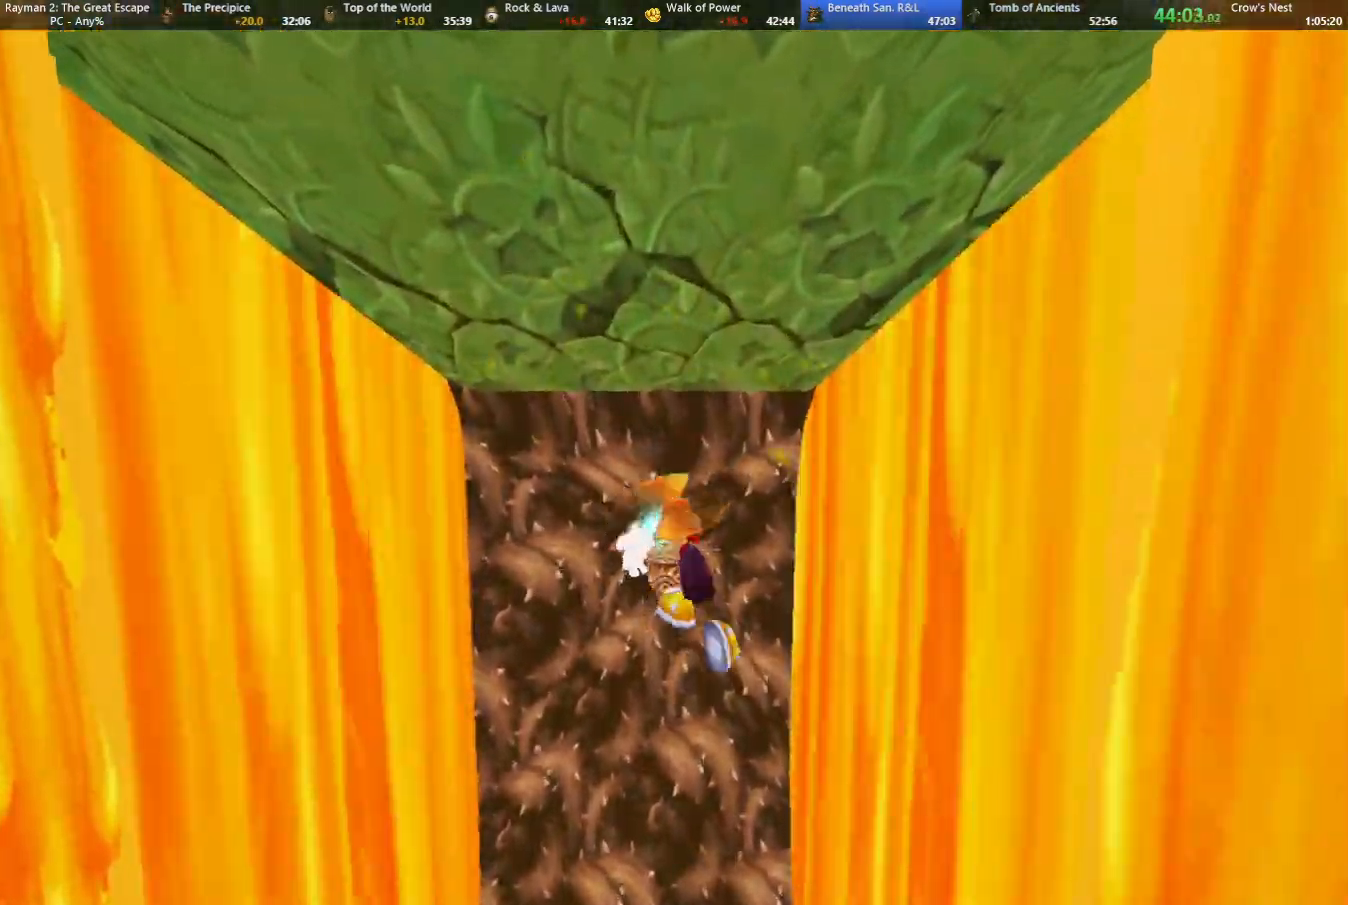
Gameplay with keyboard; each line is a JSON object with the keys held at the frame after it. "events" lists presses ("down") and releases ("up") of "cam", "camf", "caml", "camr", "dive", "down", "jump", "left", "menu", "right", "shoot", "strafe", "think" and "up" between this image and that frame as [ms after this image, input, new state], when the widget could be followed in between. No other keys are recorded. Mouse input is not recorded. Key names are as the overlay labels them; some are game actions (e.g. jump) rather than physical keys.
{"keys": ["strafe", "up"], "events": [[367, "shoot", "down"], [467, "shoot", "up"]]}
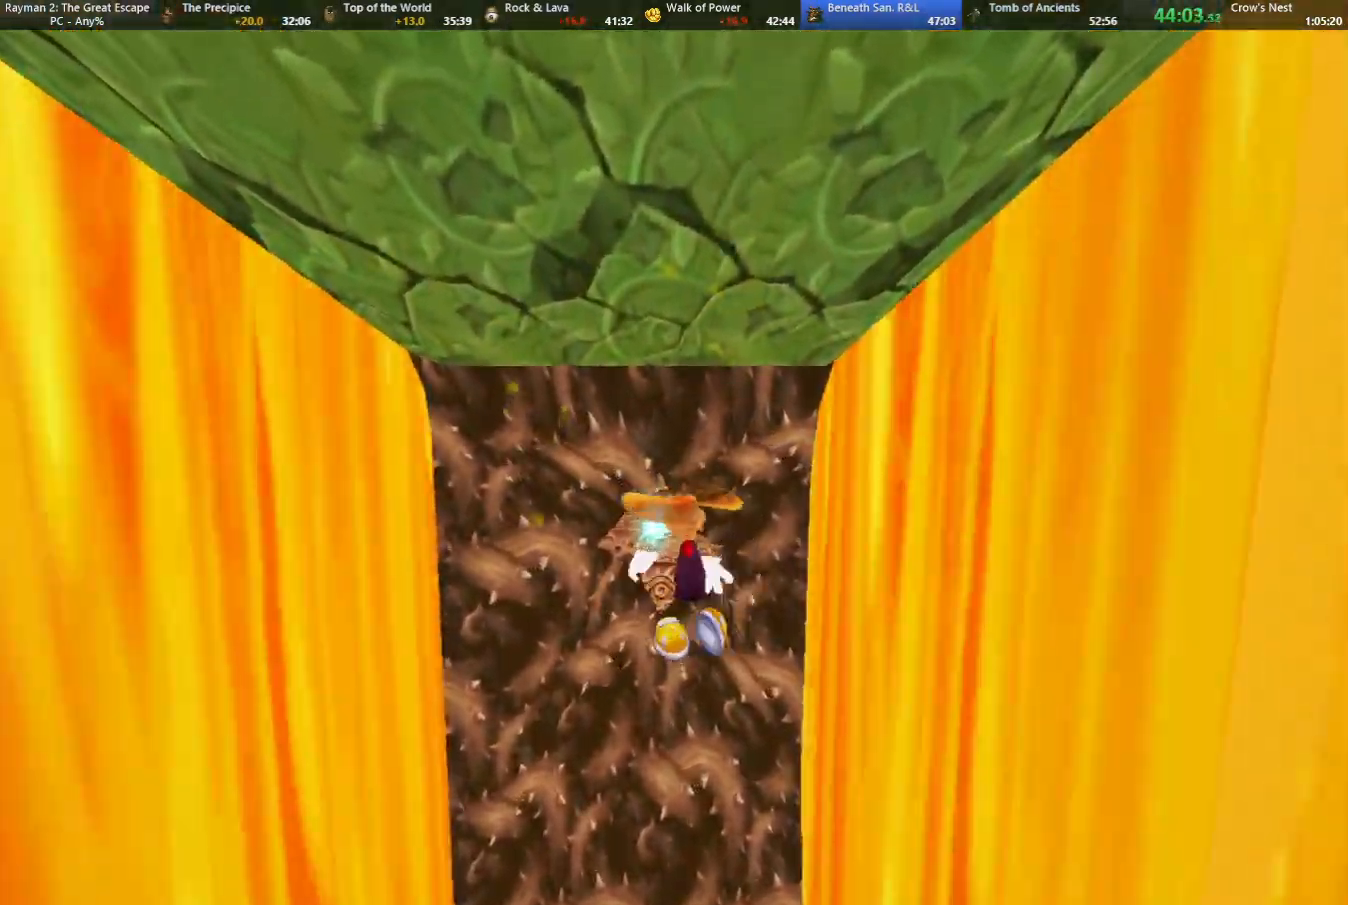
{"keys": ["jump", "shoot", "strafe", "up"], "events": [[233, "jump", "down"], [233, "shoot", "down"], [333, "shoot", "up"], [417, "shoot", "down"]]}
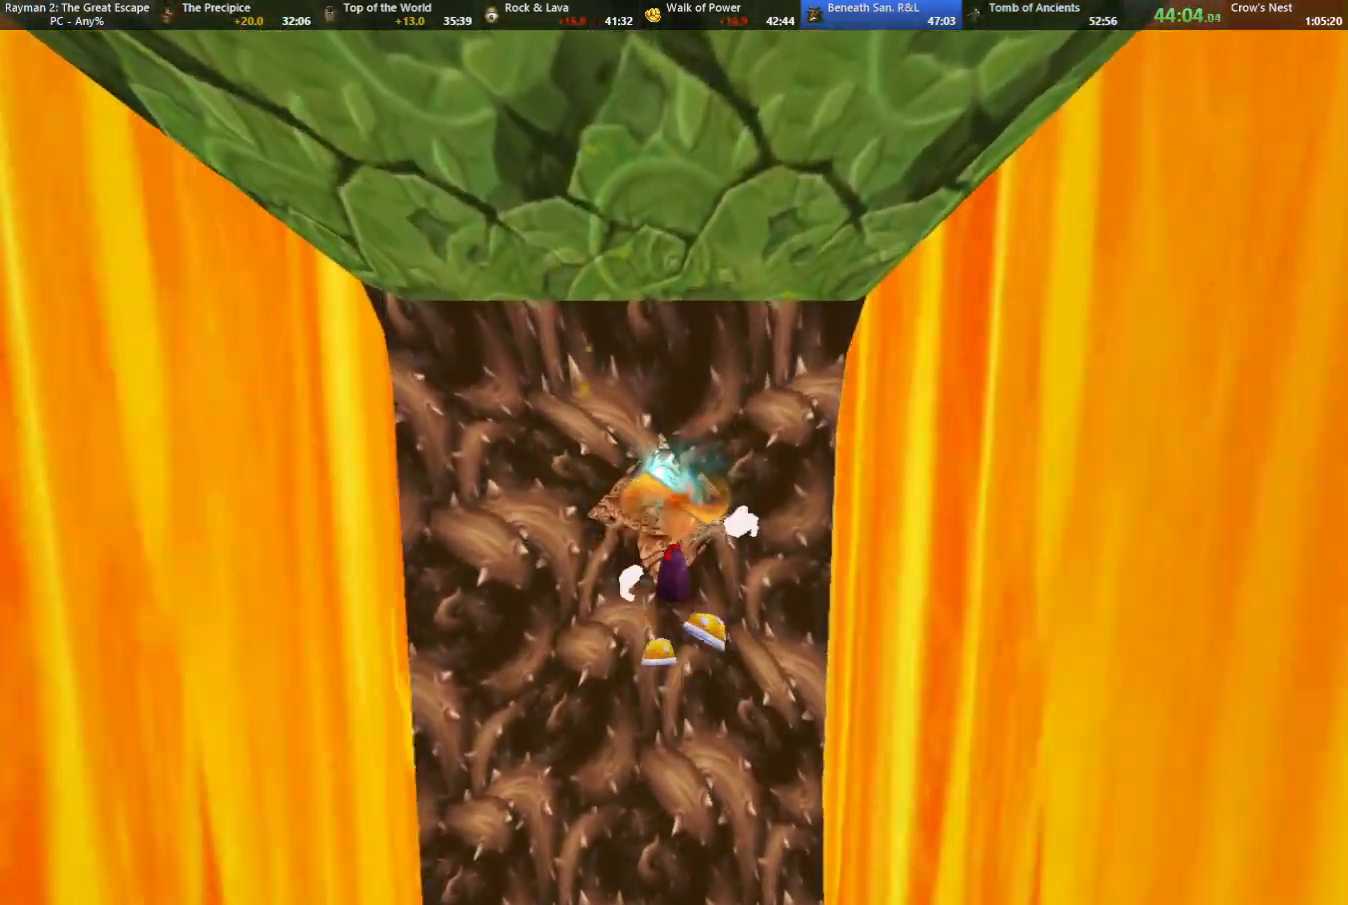
{"keys": ["shoot", "strafe", "up"], "events": [[17, "shoot", "up"], [117, "jump", "up"], [300, "shoot", "down"], [383, "left", "down"], [383, "shoot", "up"], [450, "left", "up"], [483, "shoot", "down"]]}
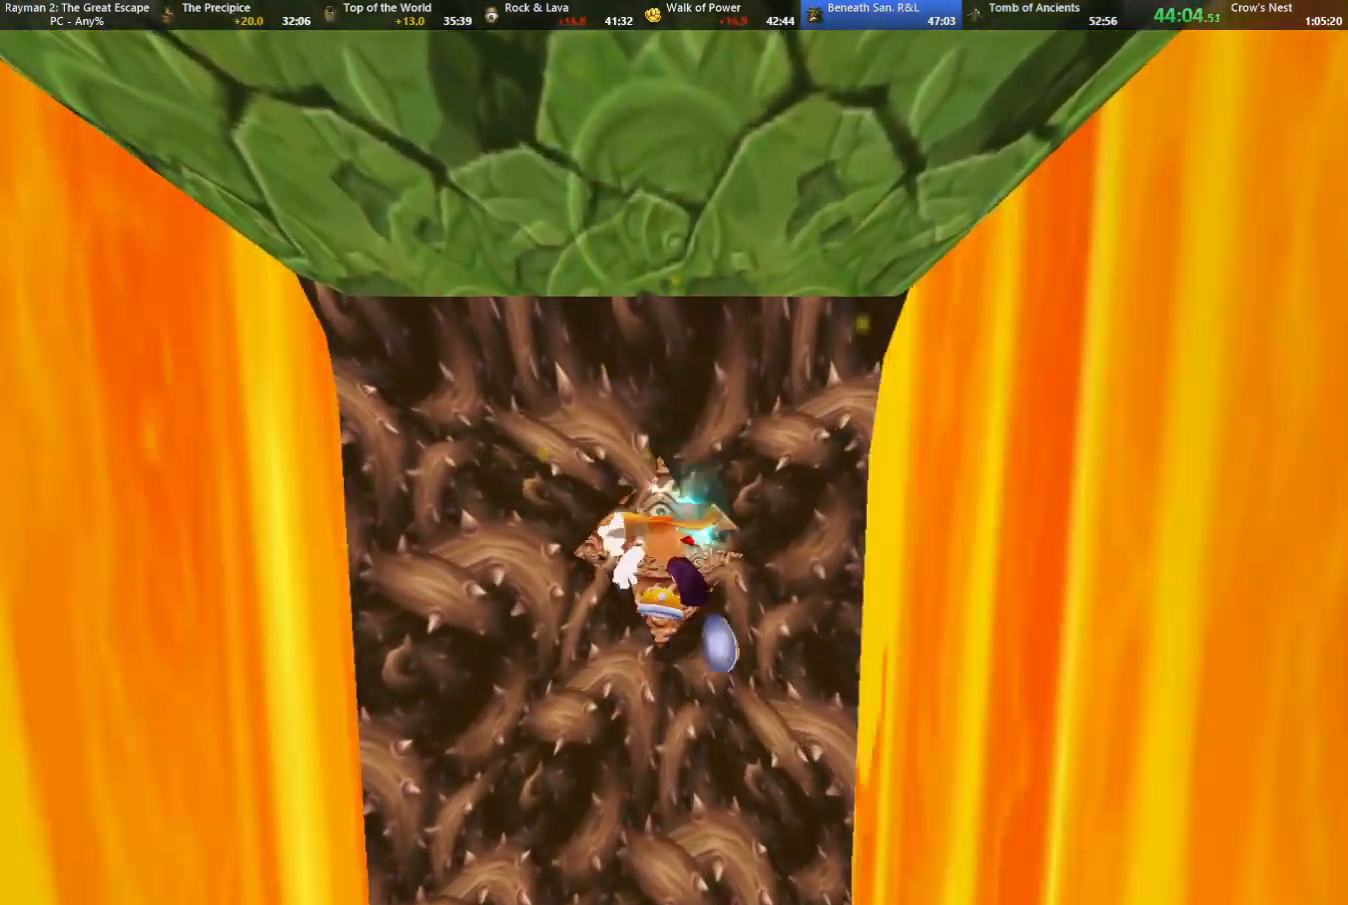
{"keys": ["jump", "shoot", "strafe", "up"], "events": [[83, "shoot", "up"], [133, "jump", "down"], [167, "jump", "up"], [167, "shoot", "down"], [267, "shoot", "up"], [367, "jump", "down"], [367, "shoot", "down"], [467, "shoot", "up"], [500, "shoot", "down"]]}
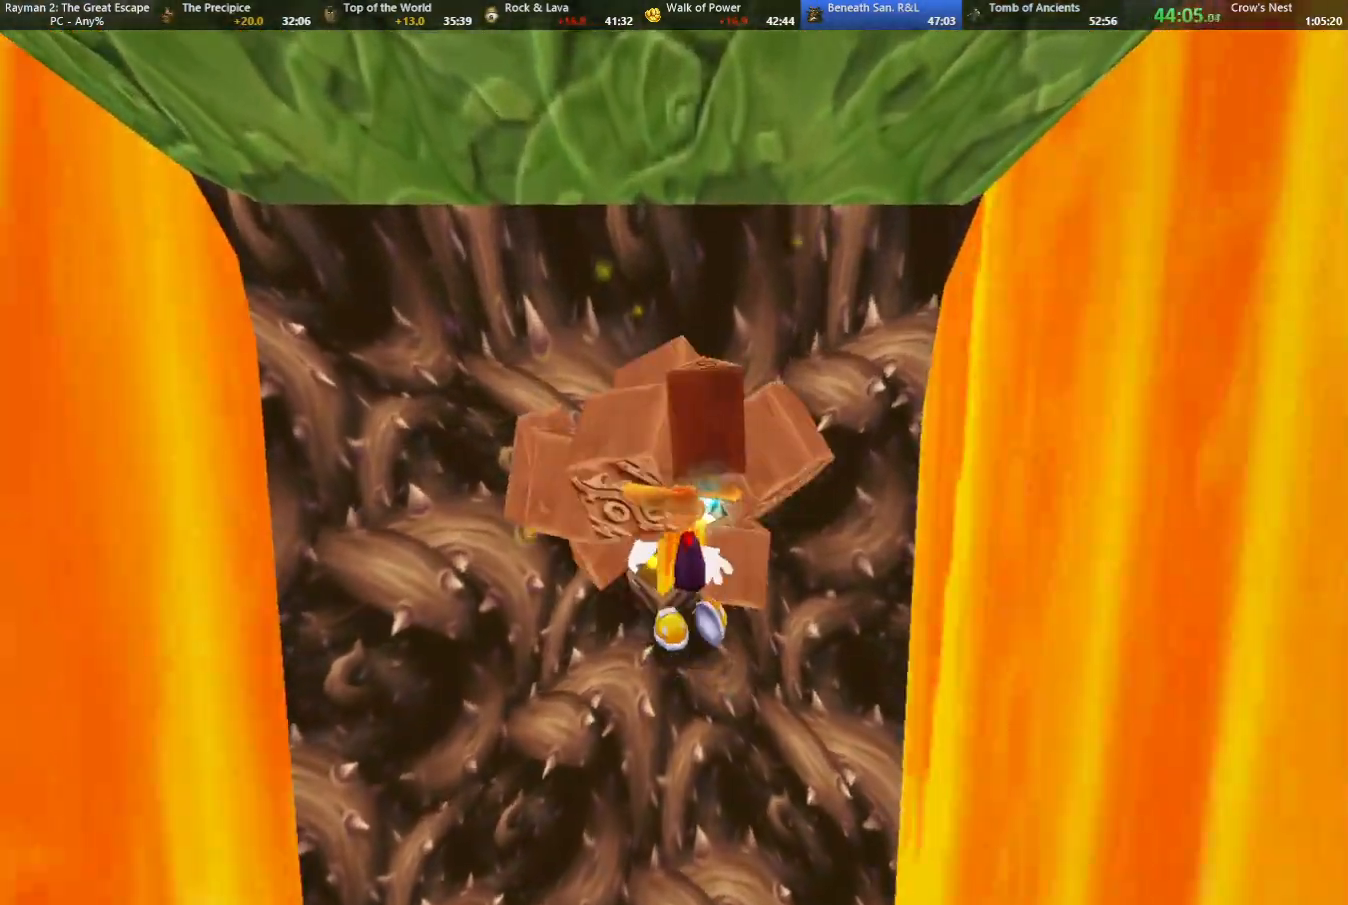
{"keys": ["up"], "events": [[150, "shoot", "up"], [200, "jump", "up"], [250, "shoot", "down"], [283, "shoot", "up"], [333, "left", "down"], [383, "left", "up"], [383, "strafe", "up"]]}
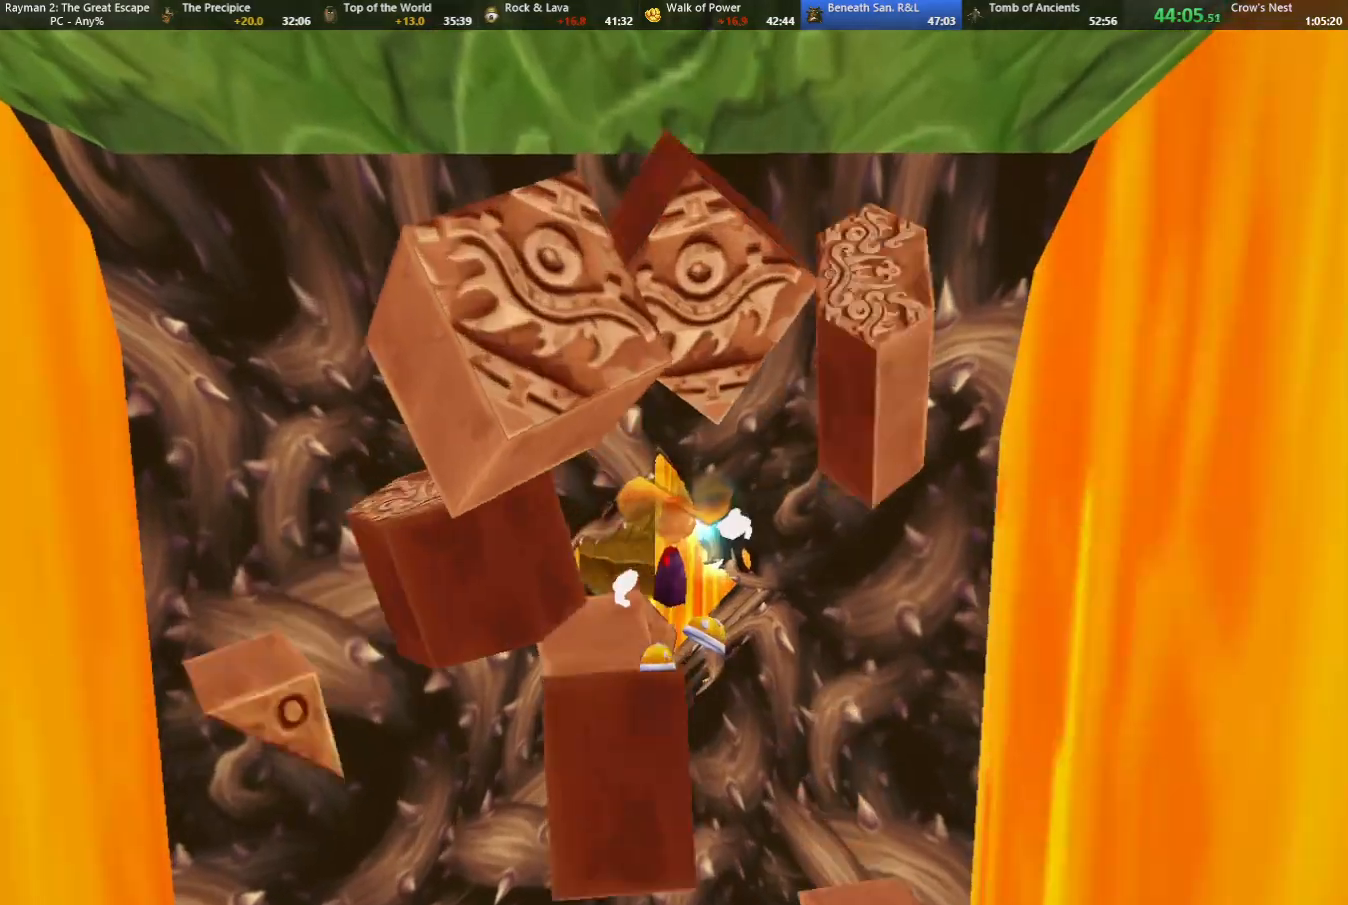
{"keys": ["up"], "events": [[217, "jump", "down"], [250, "jump", "up"], [350, "jump", "down"], [350, "left", "down"], [433, "jump", "up"], [433, "left", "up"]]}
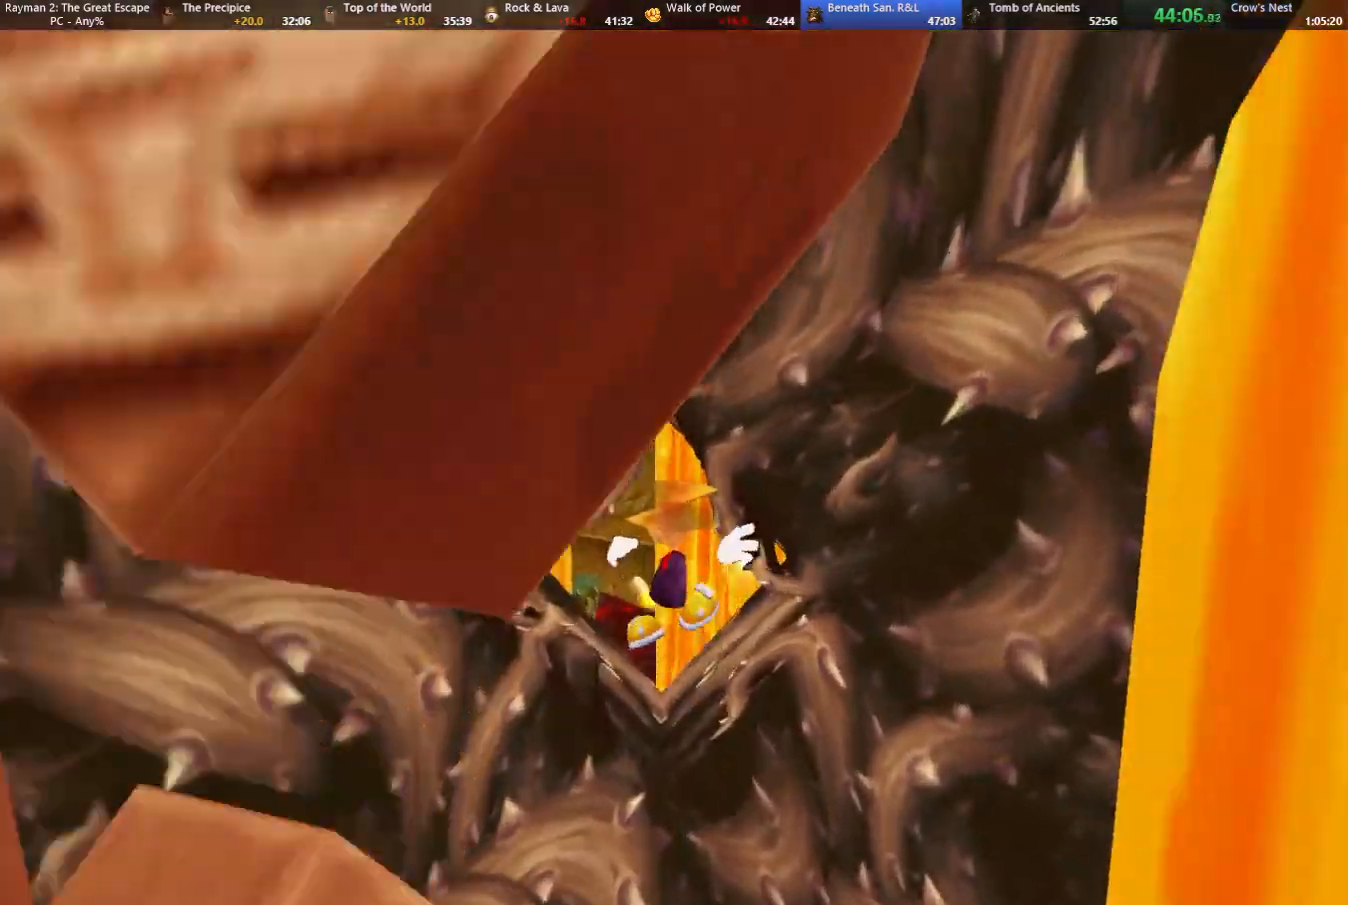
{"keys": ["up"], "events": [[33, "jump", "down"], [83, "jump", "up"], [233, "jump", "down"], [283, "jump", "up"]]}
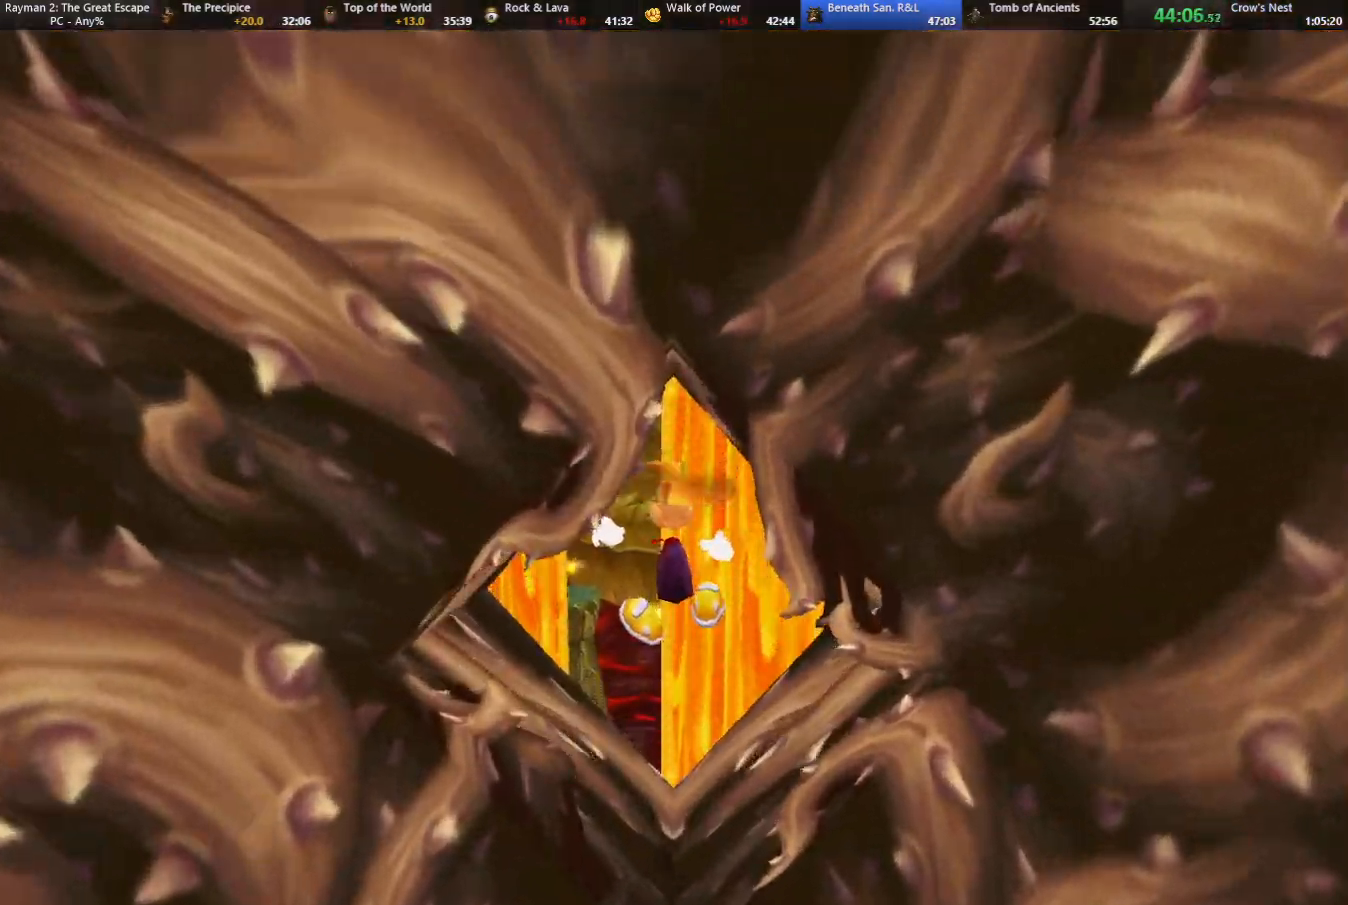
{"keys": ["jump", "left", "strafe", "up"], "events": [[383, "jump", "down"], [383, "strafe", "down"], [433, "left", "down"]]}
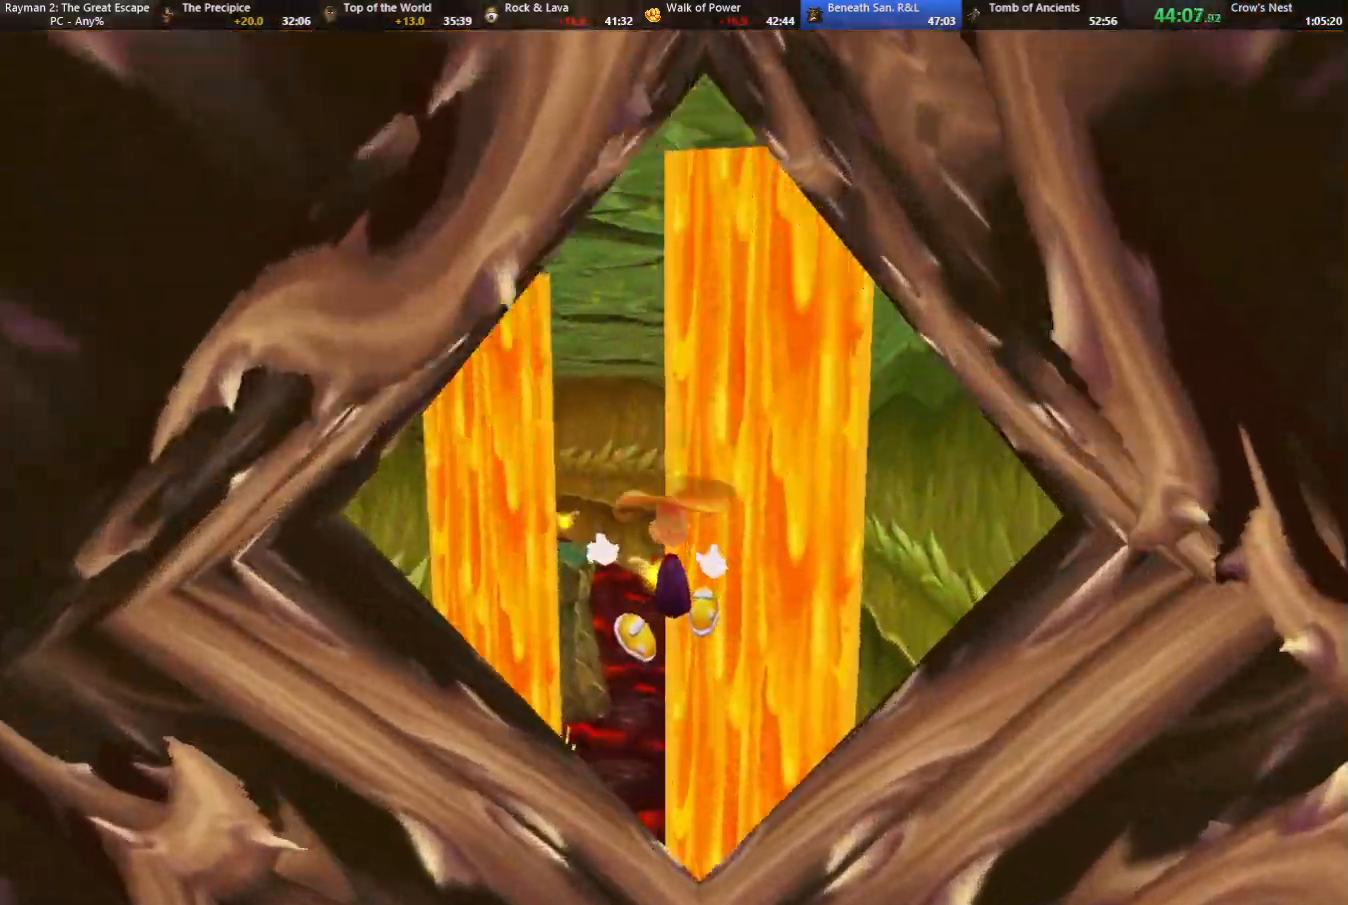
{"keys": ["jump", "left", "strafe", "up"], "events": [[117, "jump", "up"], [483, "jump", "down"]]}
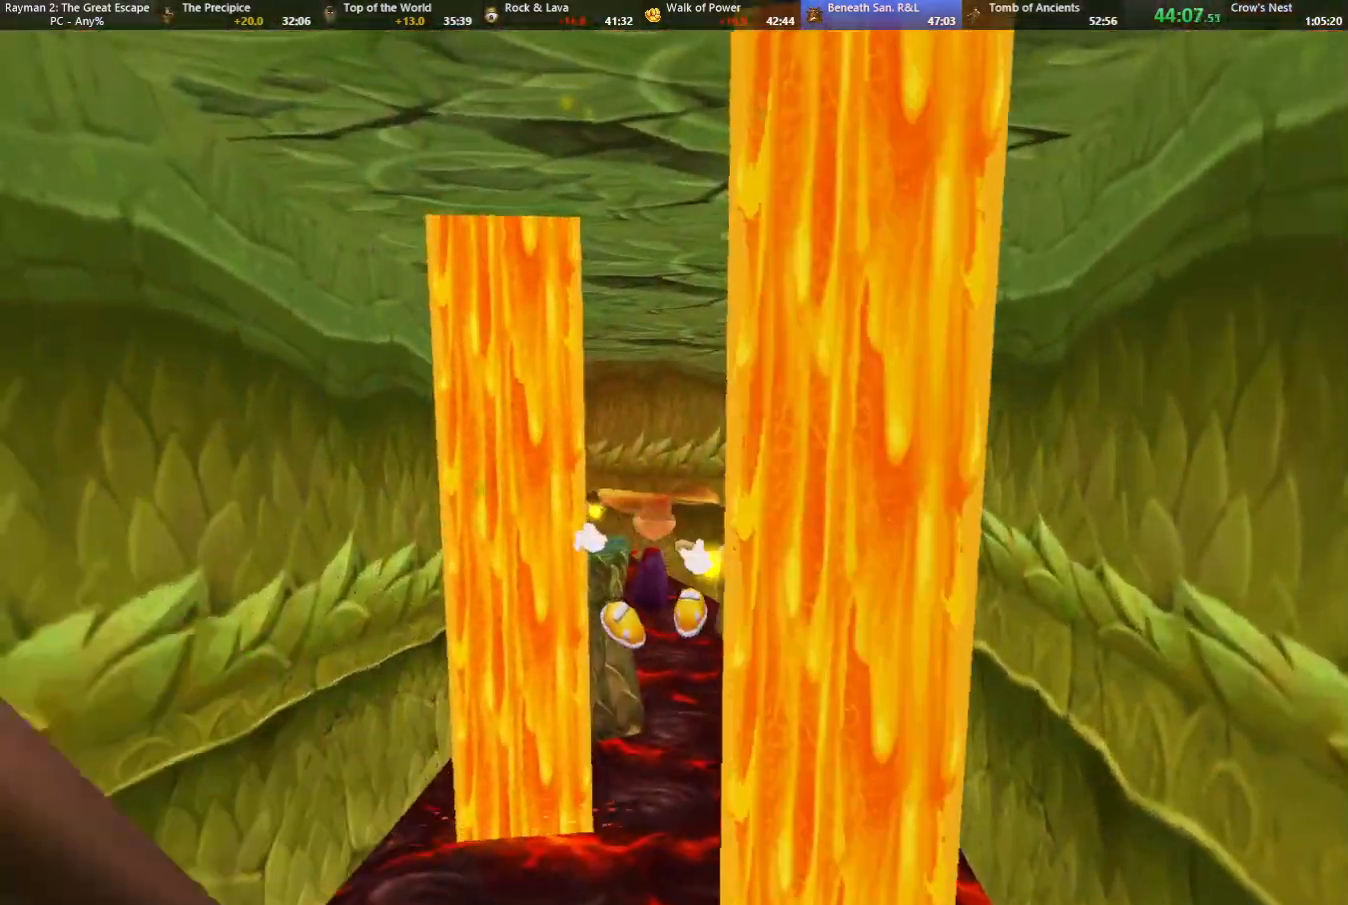
{"keys": ["strafe", "up"], "events": [[33, "jump", "up"], [33, "left", "up"], [183, "jump", "down"], [450, "jump", "up"]]}
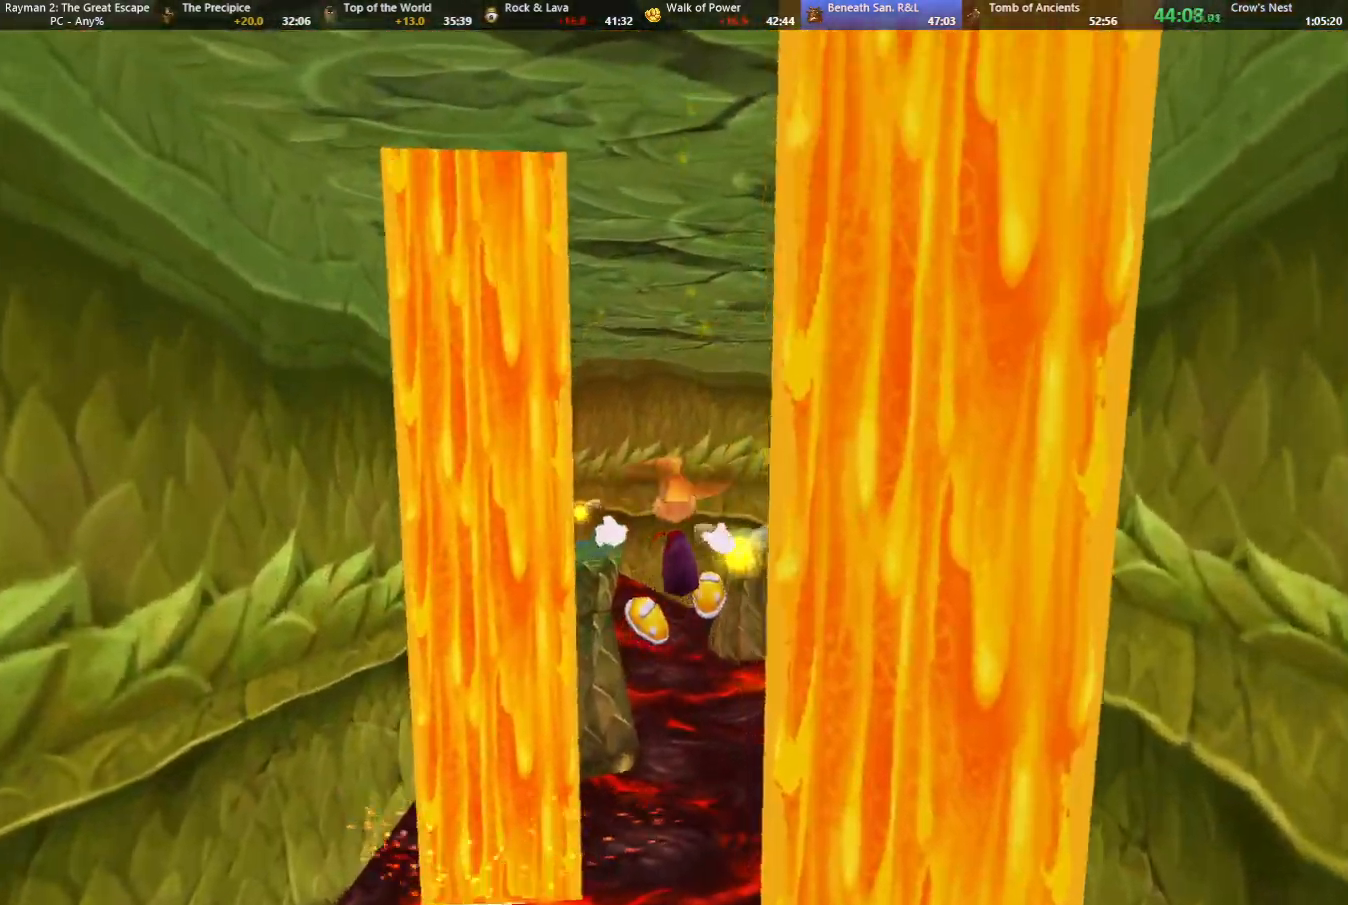
{"keys": ["strafe", "up"], "events": [[150, "jump", "down"], [200, "jump", "up"]]}
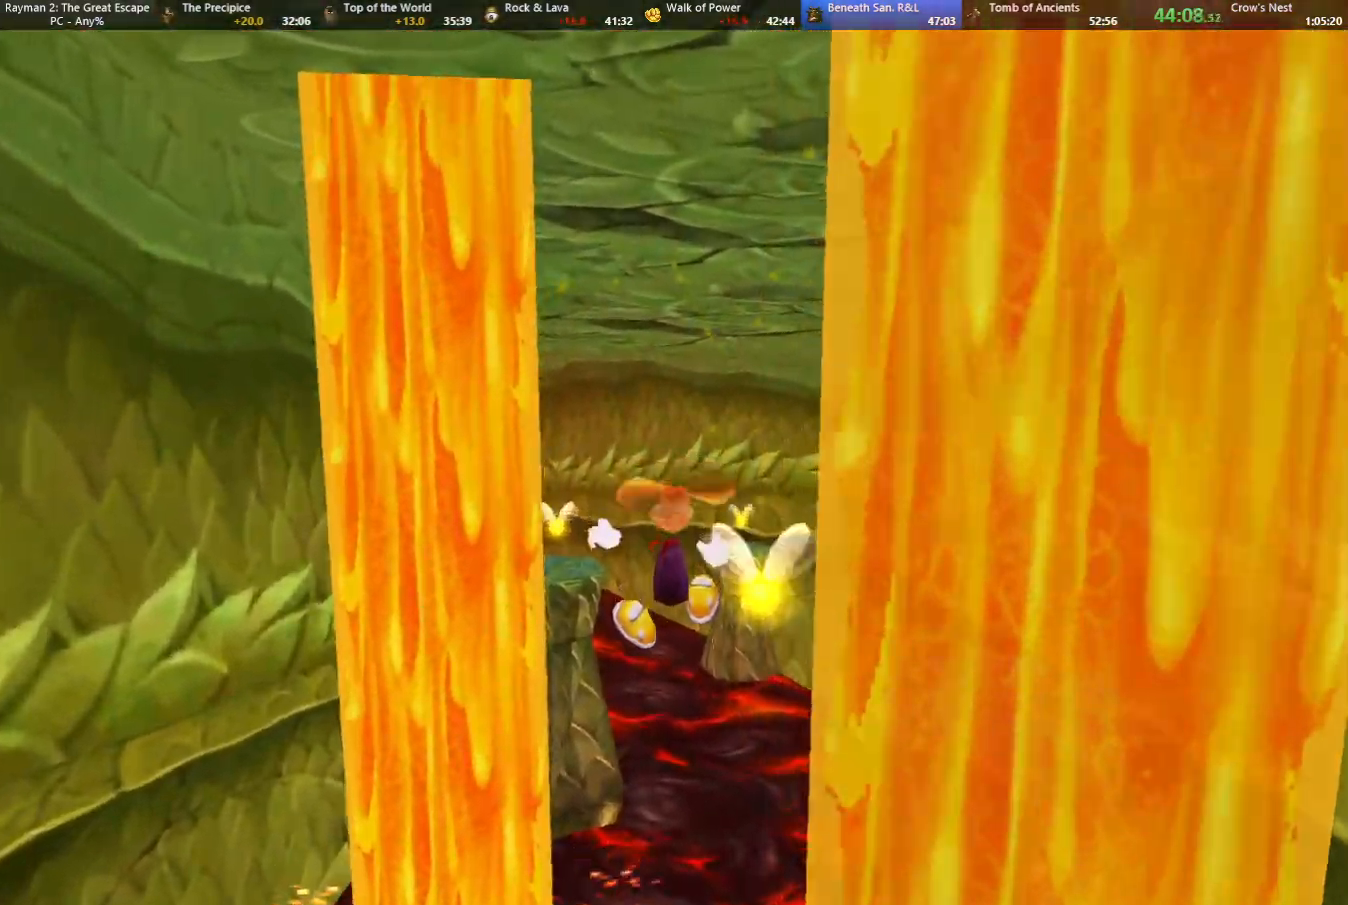
{"keys": ["strafe", "up"], "events": [[117, "jump", "down"], [250, "jump", "up"], [350, "jump", "down"], [500, "jump", "up"]]}
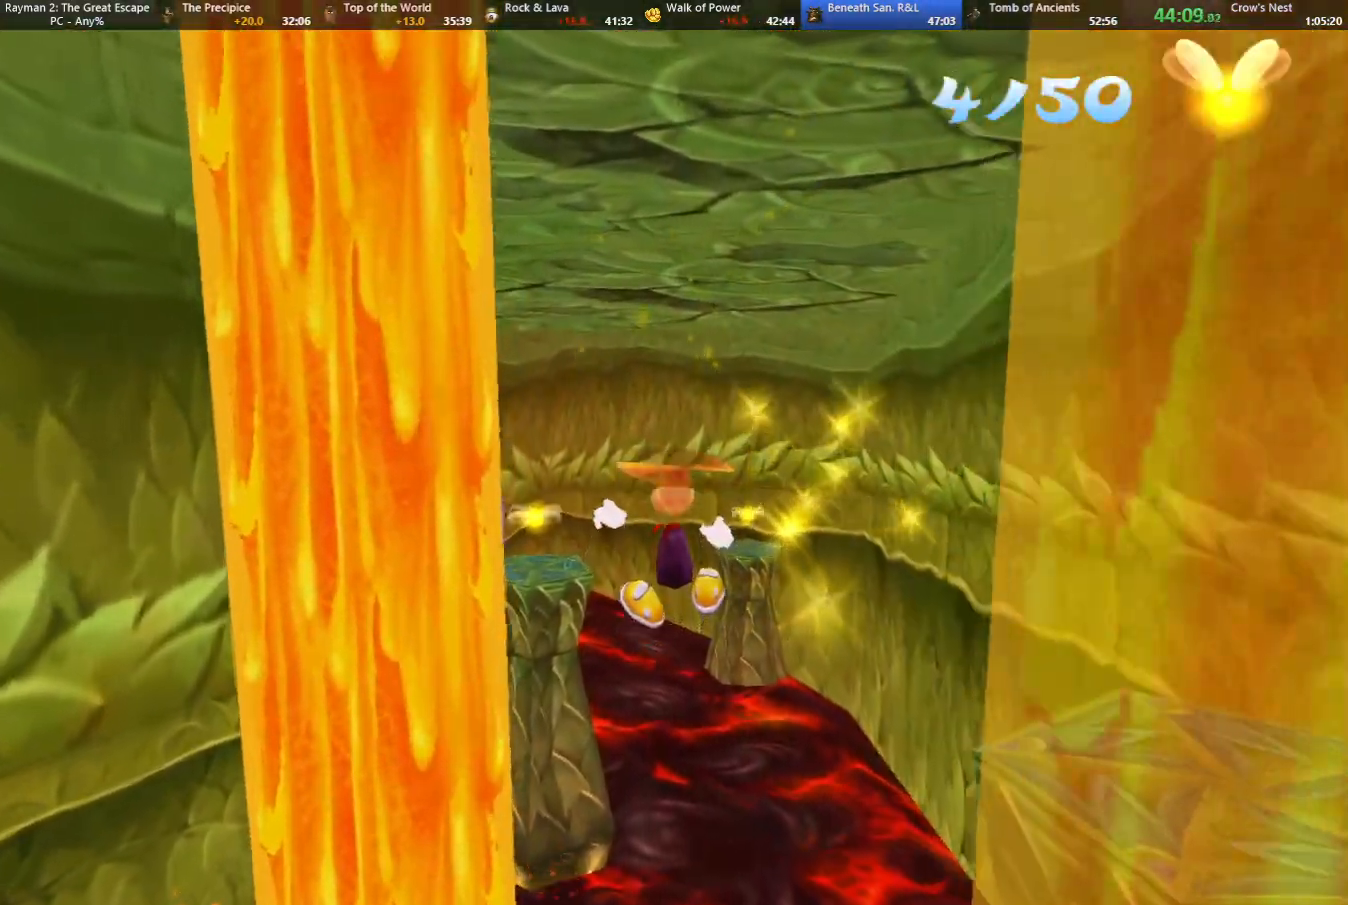
{"keys": ["left", "strafe", "up"], "events": [[83, "jump", "down"], [233, "jump", "up"], [317, "jump", "down"], [367, "left", "down"], [450, "jump", "up"]]}
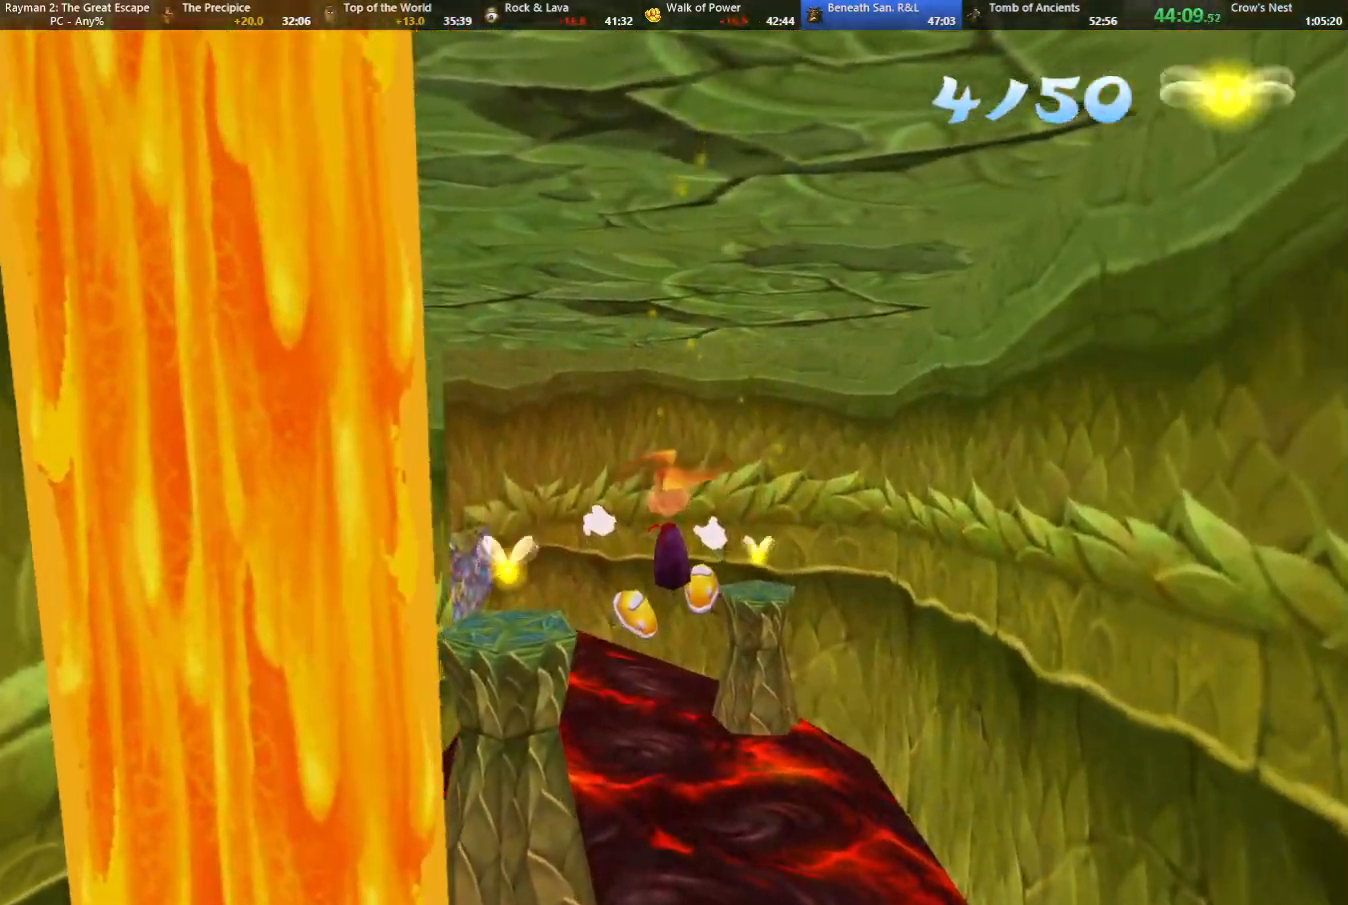
{"keys": ["left", "up"], "events": [[200, "strafe", "up"], [383, "jump", "down"], [467, "jump", "up"]]}
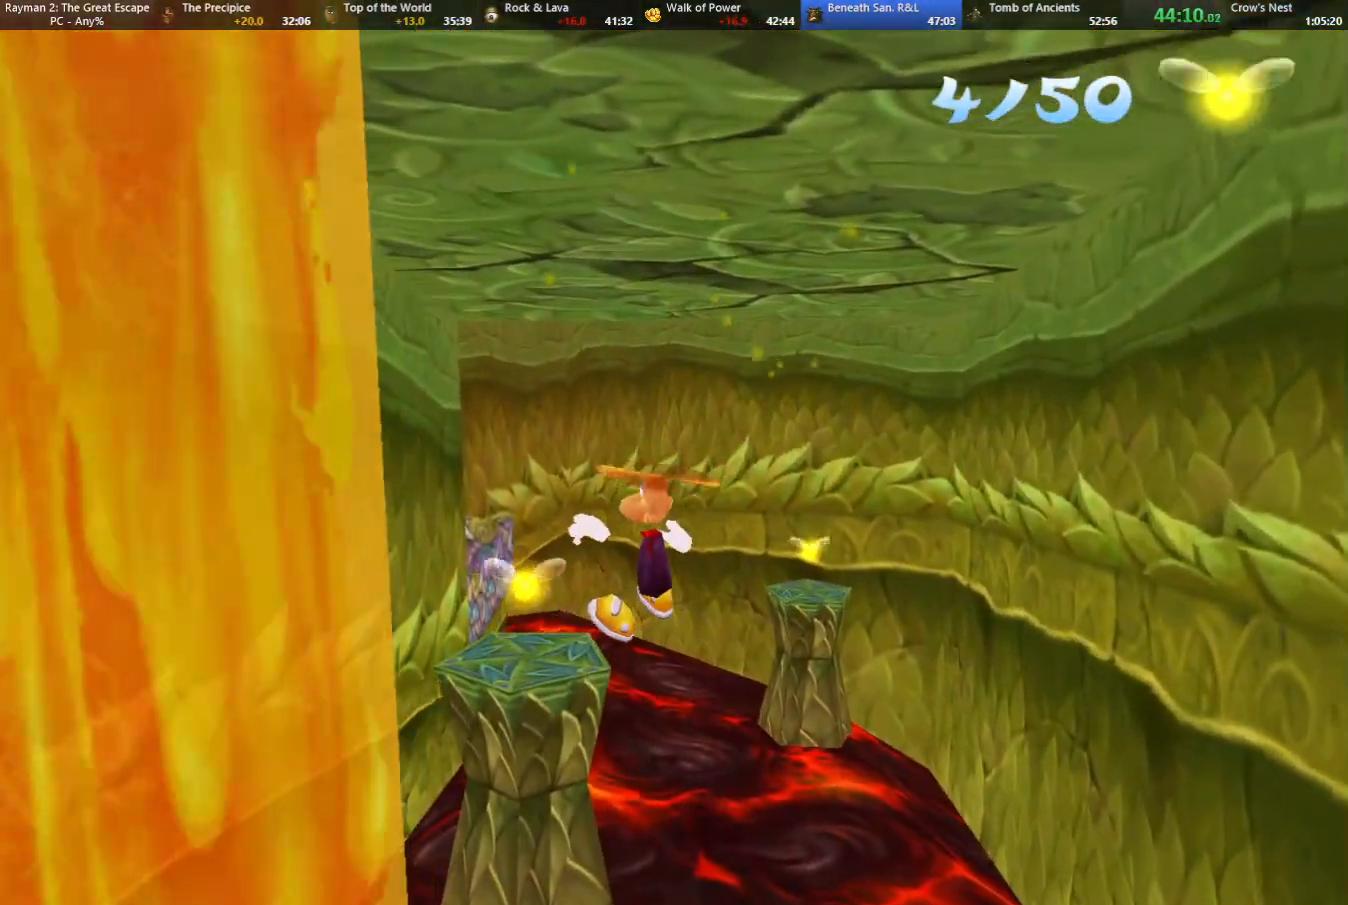
{"keys": ["left", "up"], "events": [[117, "jump", "down"], [167, "jump", "up"], [250, "jump", "down"], [300, "jump", "up"], [400, "jump", "down"], [450, "jump", "up"]]}
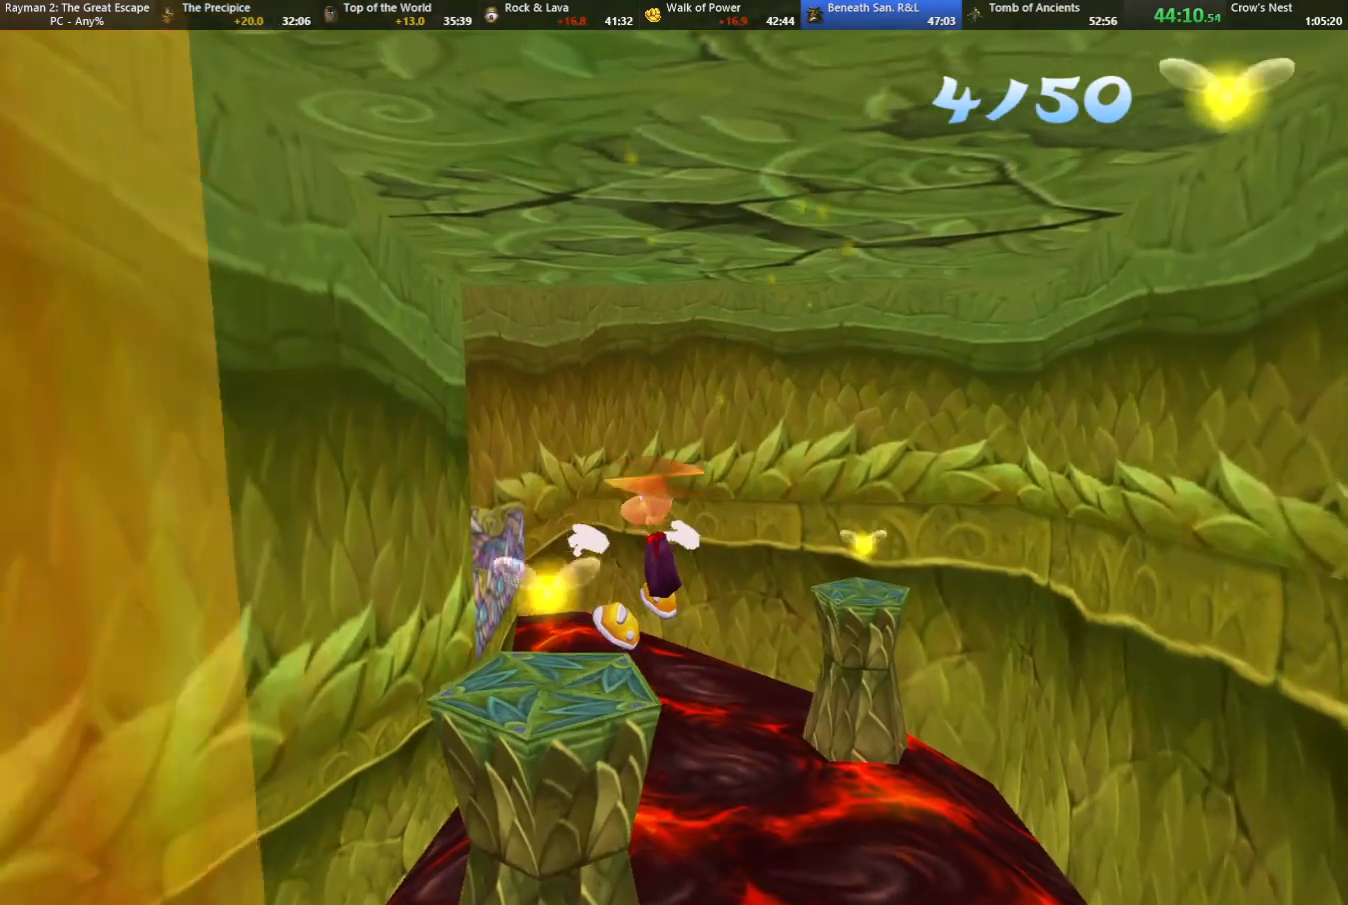
{"keys": ["left", "up"], "events": []}
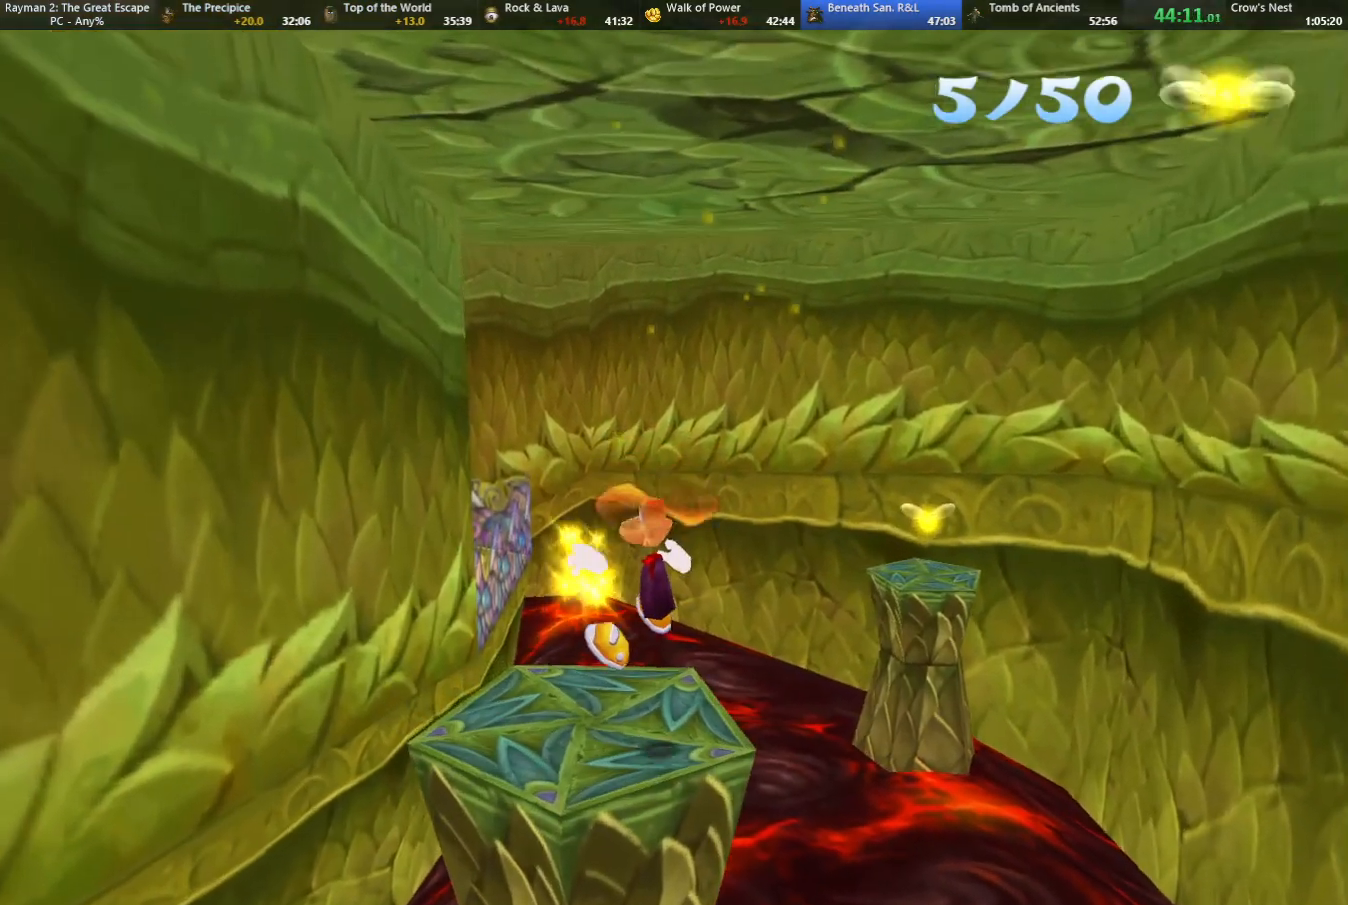
{"keys": ["jump", "left", "up"], "events": [[383, "jump", "down"]]}
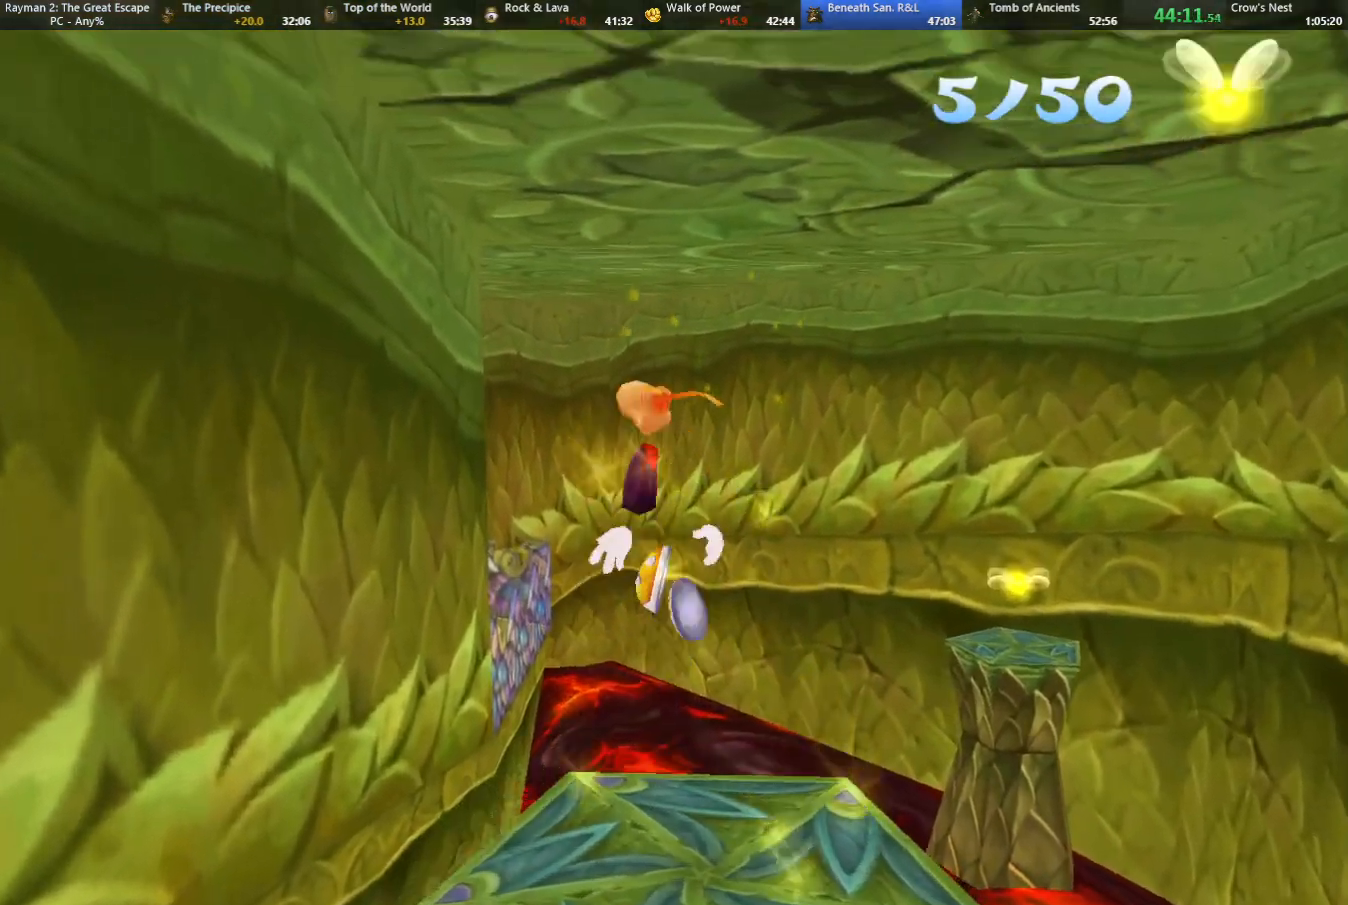
{"keys": ["left", "up"], "events": [[433, "jump", "up"]]}
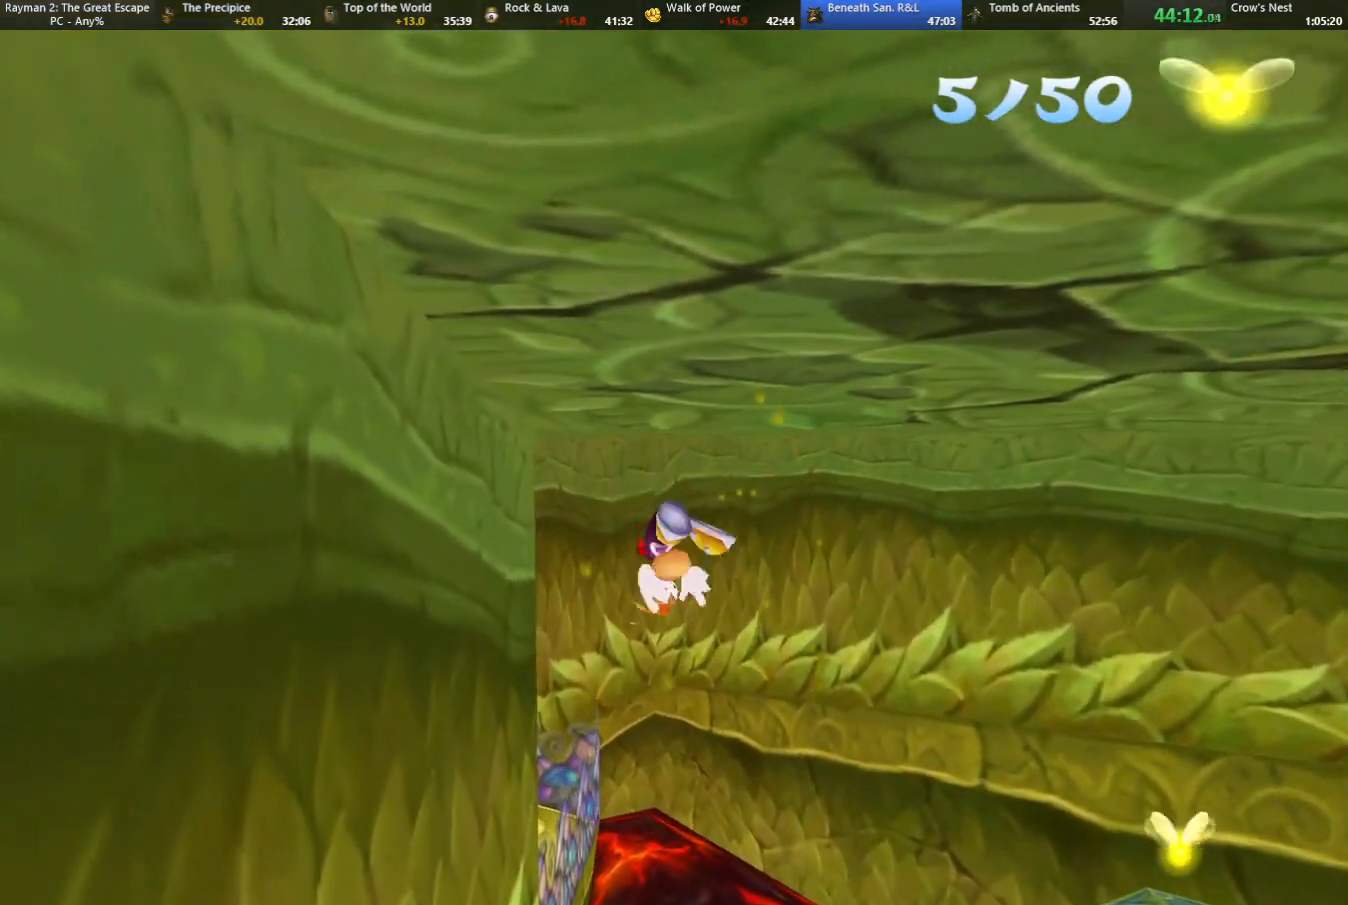
{"keys": ["camr", "jump", "up"], "events": [[33, "left", "up"], [183, "left", "down"], [317, "left", "up"], [417, "camr", "down"], [417, "jump", "down"]]}
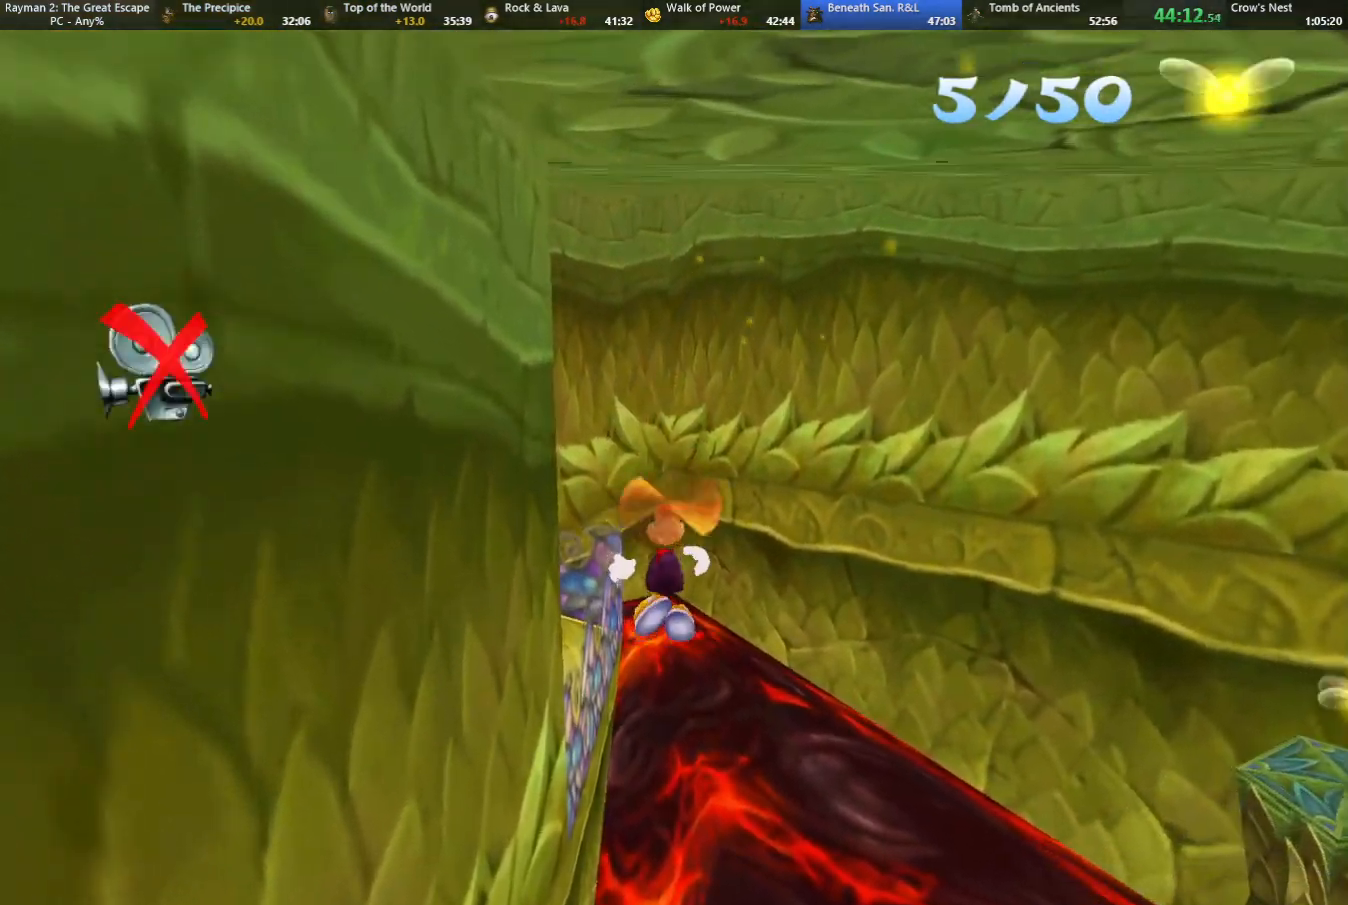
{"keys": ["jump", "up"], "events": [[150, "camr", "up"]]}
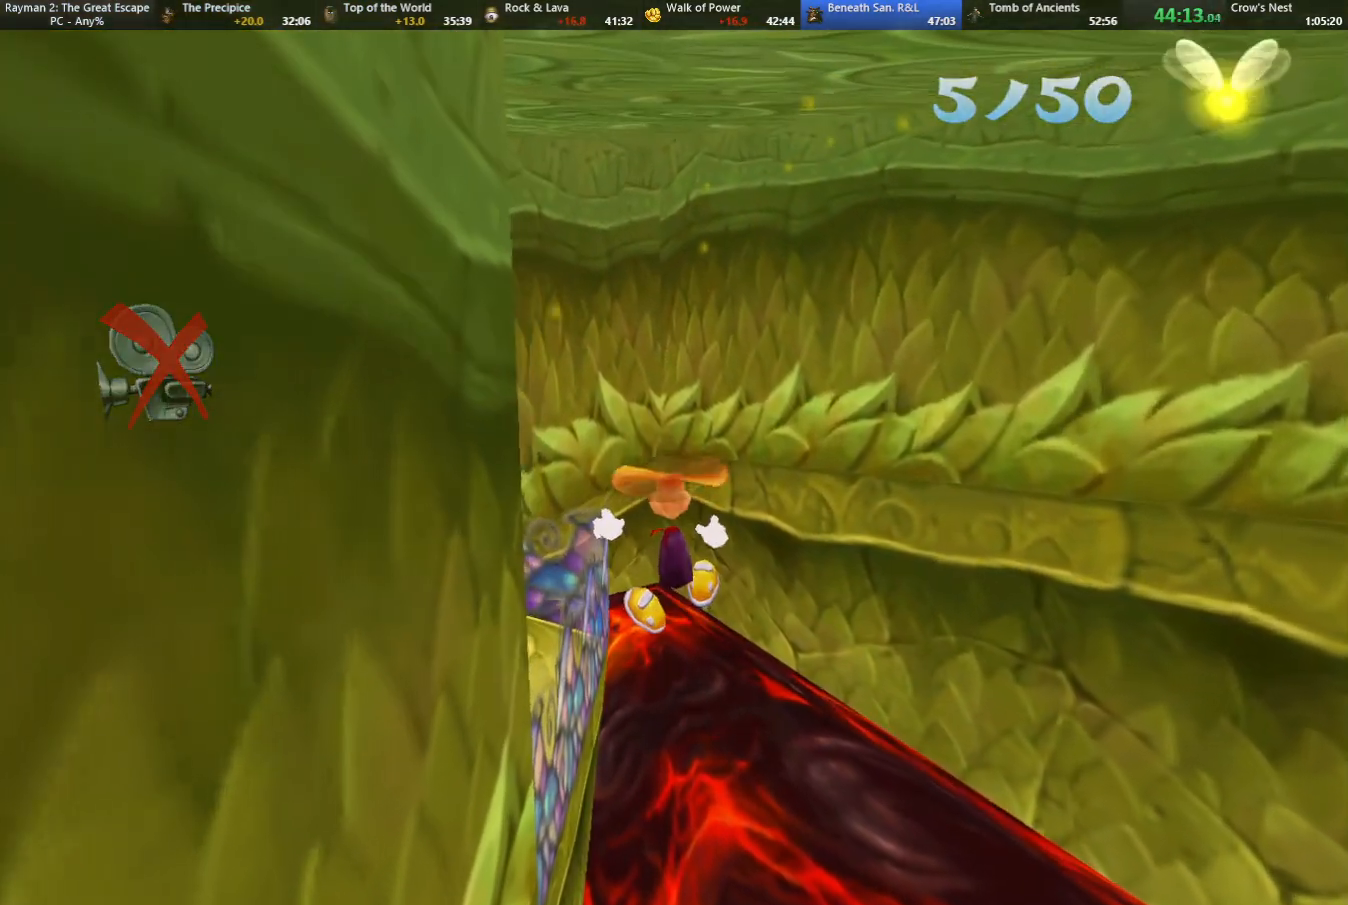
{"keys": ["jump", "up"], "events": [[67, "jump", "up"], [150, "jump", "down"], [250, "camr", "down"], [350, "camr", "up"], [400, "jump", "up"], [483, "jump", "down"]]}
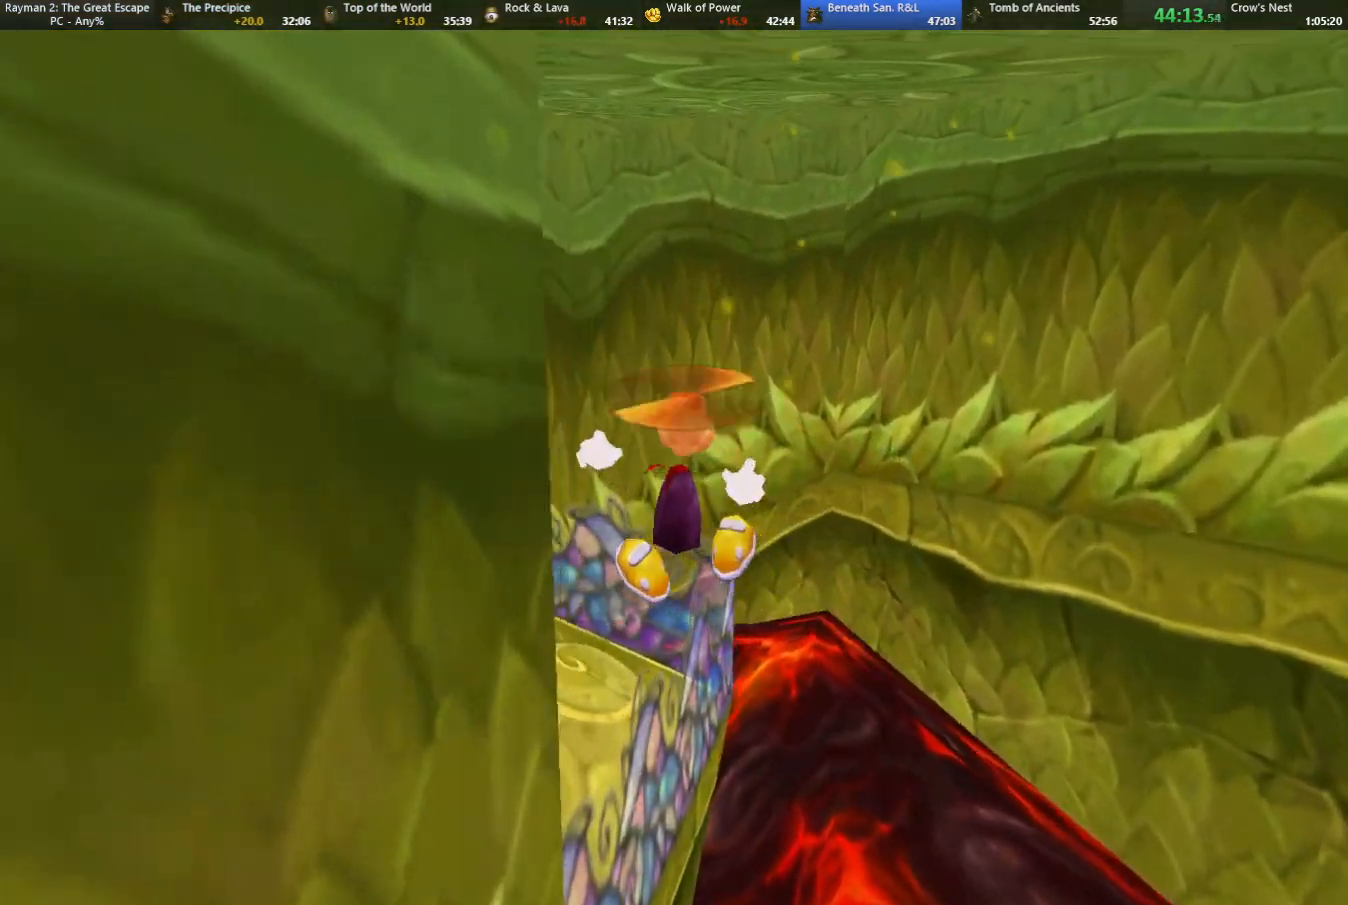
{"keys": ["camr", "up"], "events": [[133, "jump", "up"], [350, "camr", "down"], [400, "camr", "up"], [500, "camr", "down"]]}
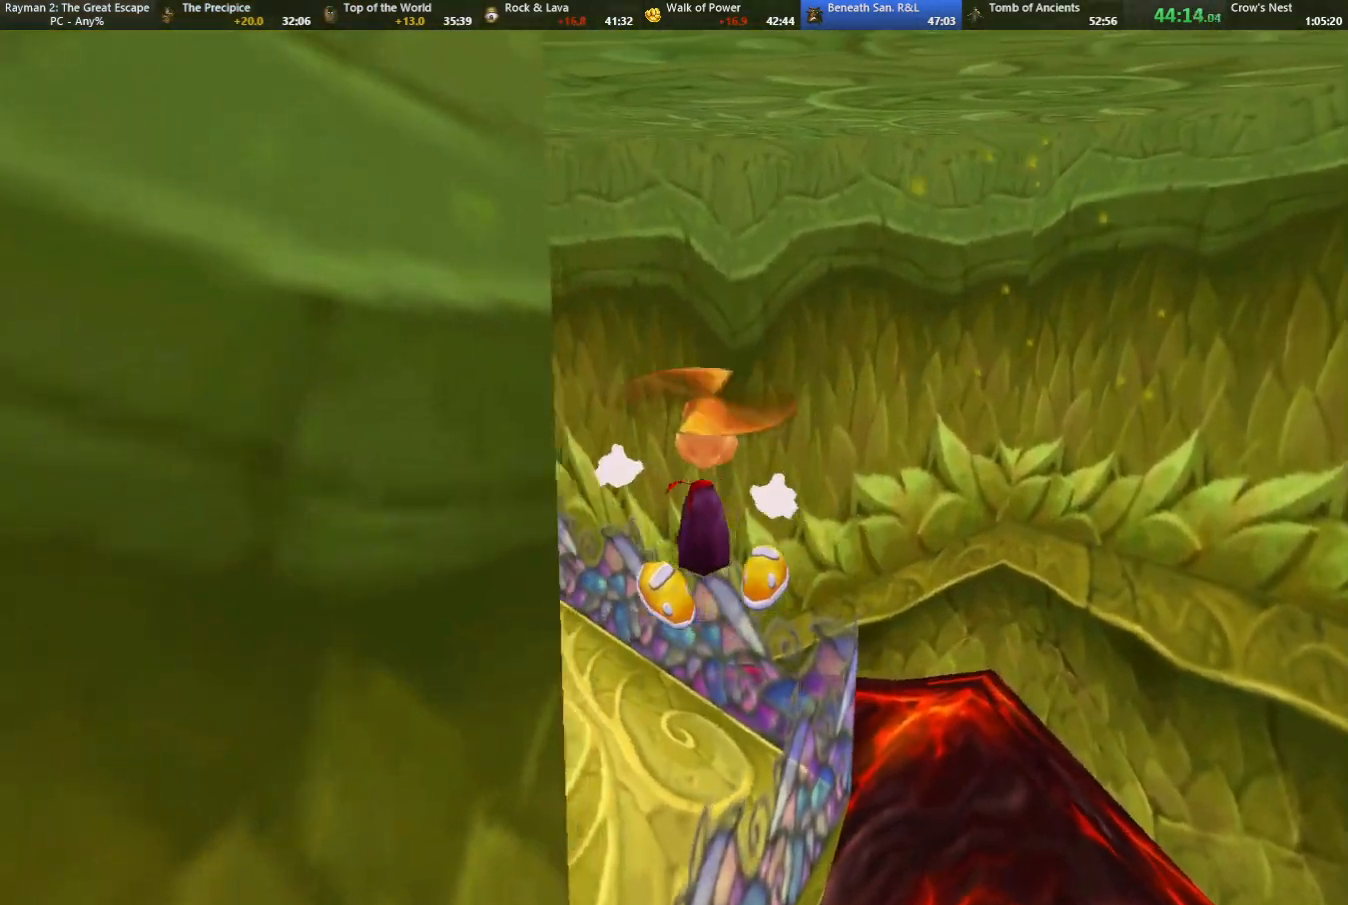
{"keys": ["jump", "up"], "events": [[50, "camr", "up"], [150, "camr", "down"], [200, "camr", "up"], [283, "camr", "down"], [333, "camr", "up"], [417, "jump", "down"]]}
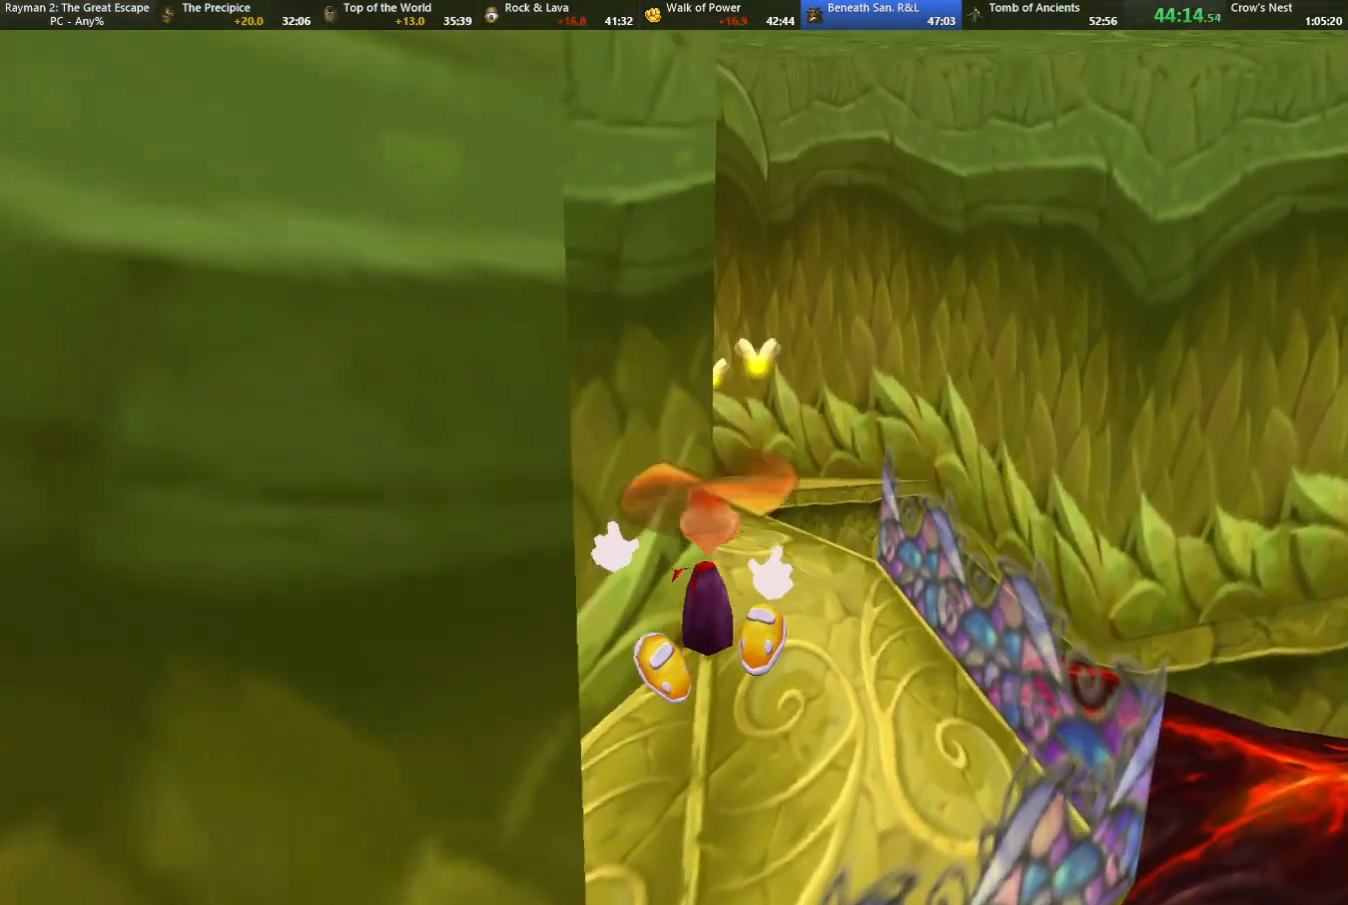
{"keys": ["up"], "events": [[17, "jump", "up"], [133, "jump", "down"], [167, "jump", "up"], [267, "jump", "down"], [317, "jump", "up"]]}
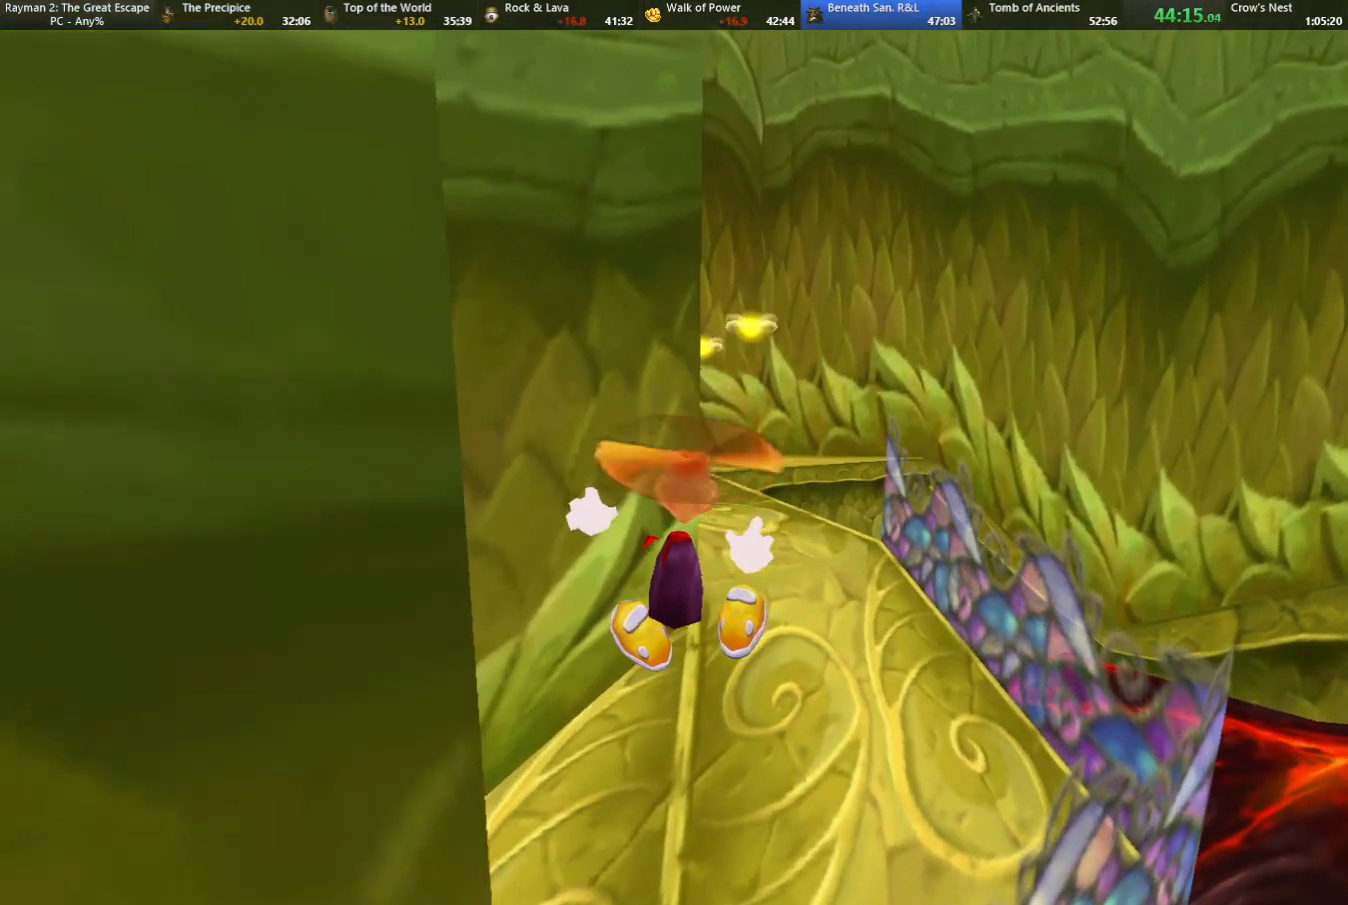
{"keys": ["up"], "events": [[17, "caml", "down"], [67, "caml", "up"]]}
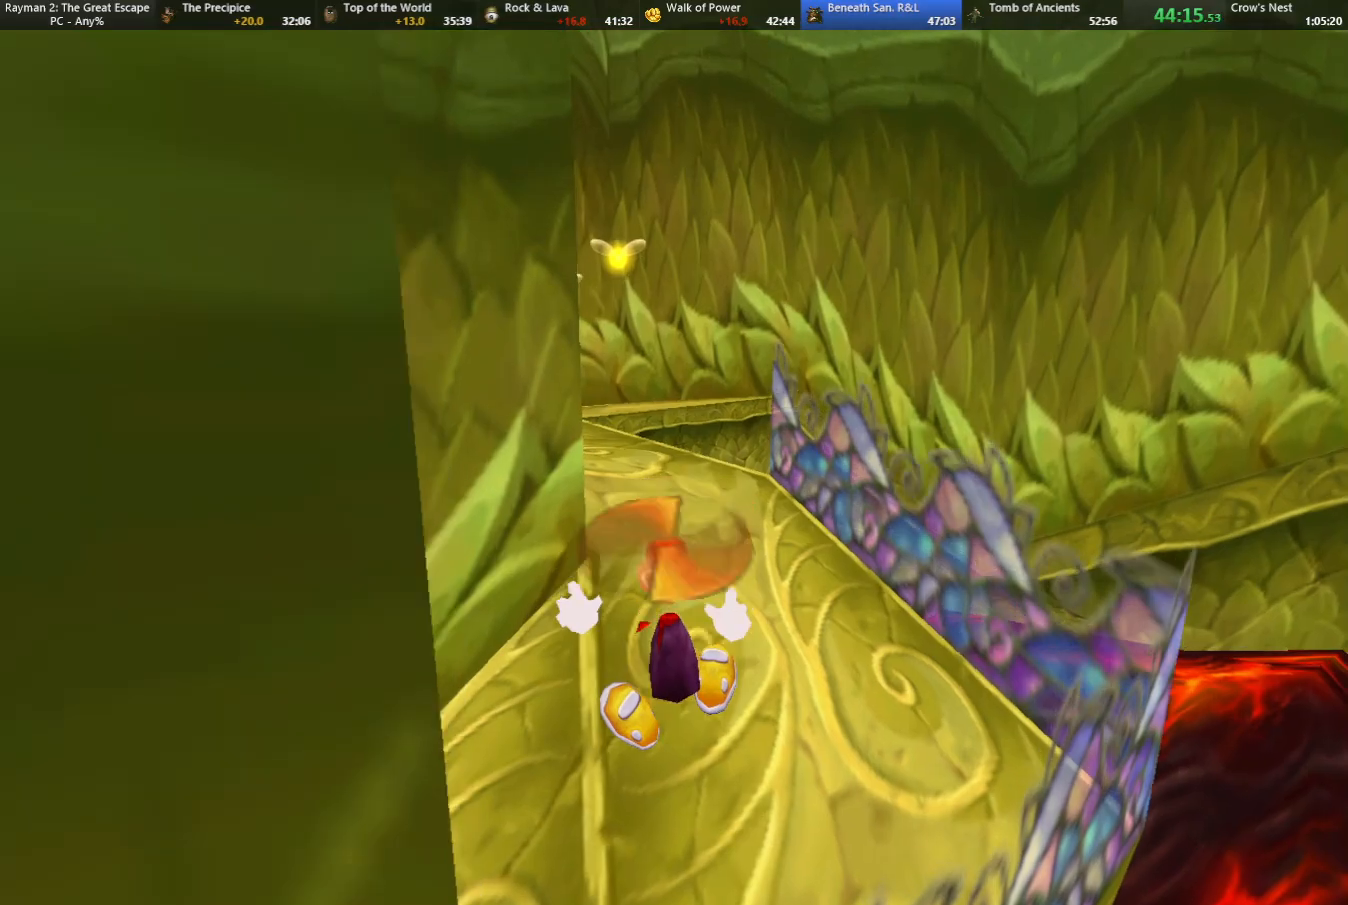
{"keys": ["up"], "events": []}
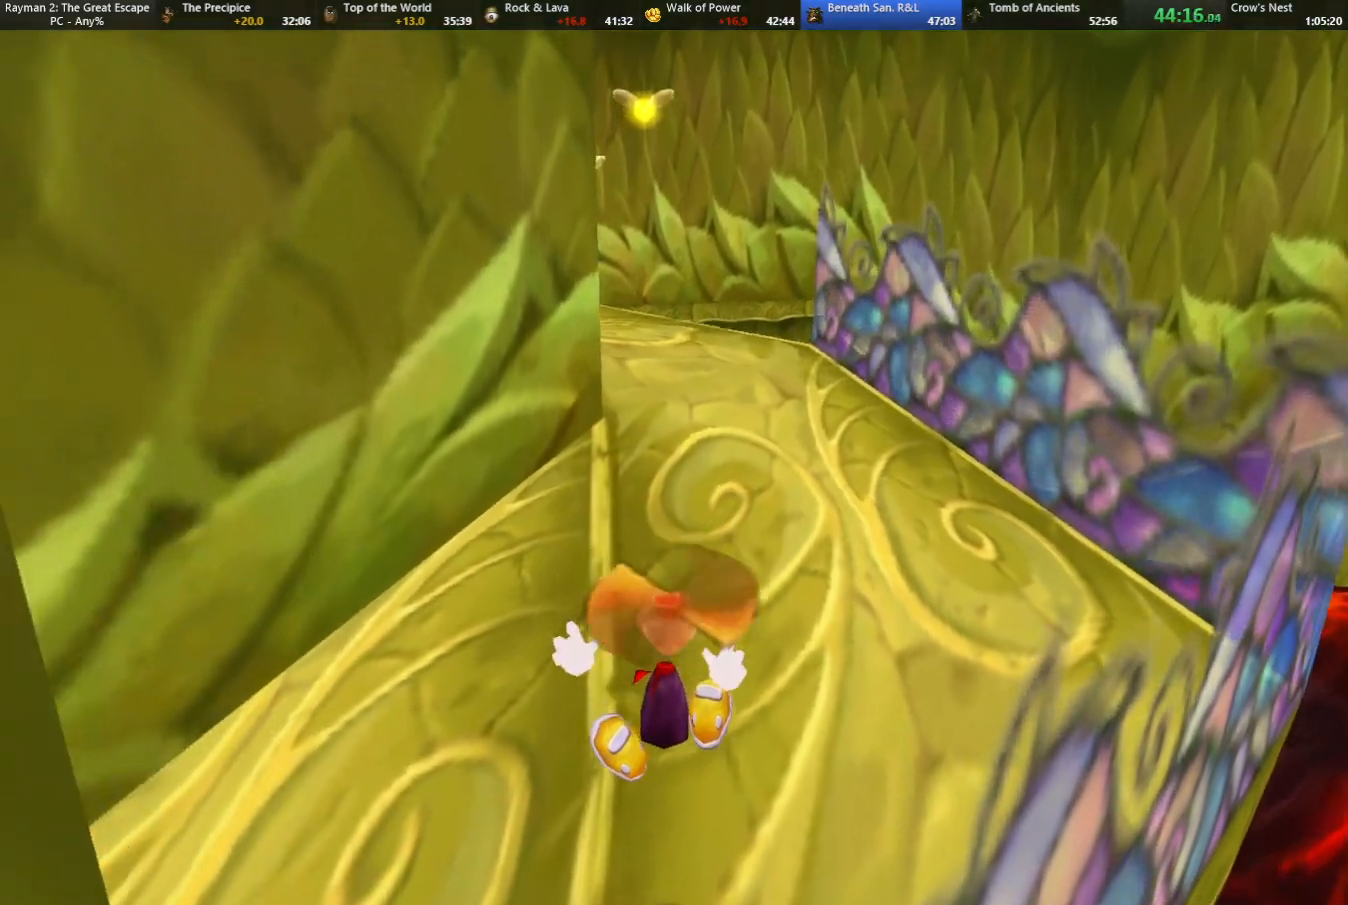
{"keys": ["up"], "events": []}
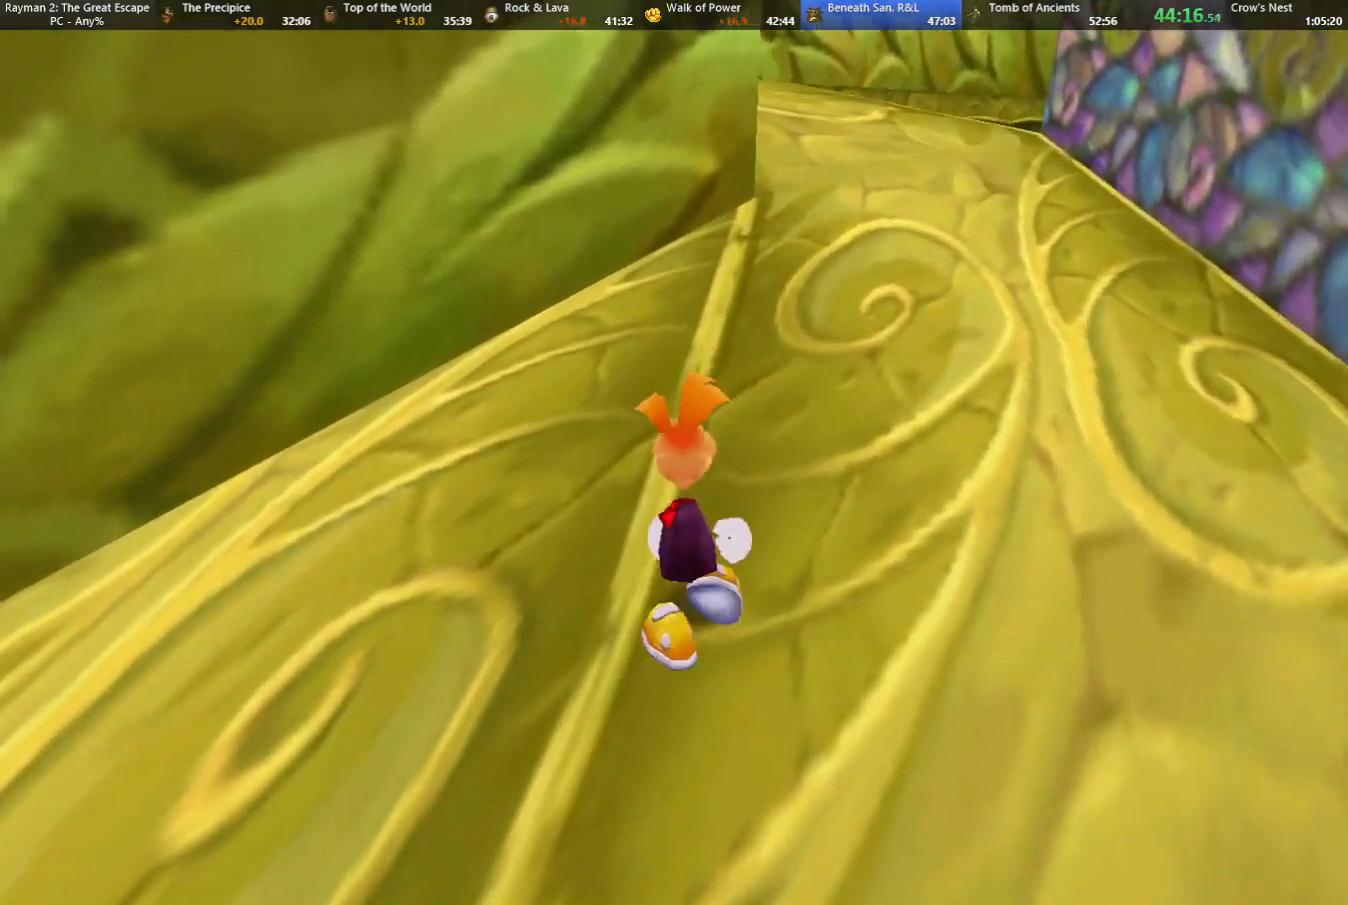
{"keys": ["up"], "events": [[50, "right", "down"], [133, "right", "up"], [233, "right", "down"], [417, "right", "up"]]}
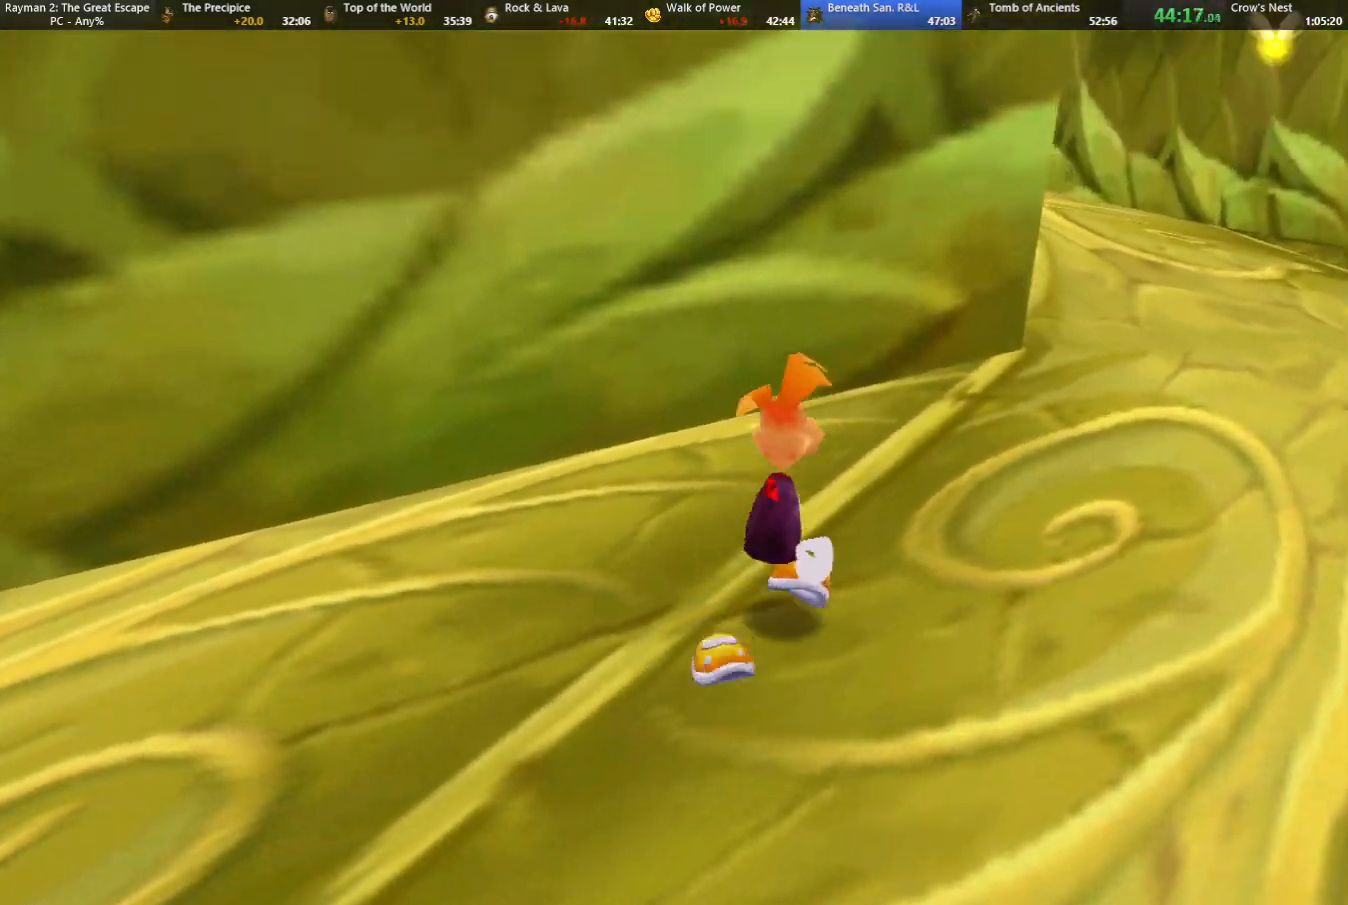
{"keys": ["right", "up"], "events": [[67, "right", "down"], [350, "caml", "down"], [483, "caml", "up"]]}
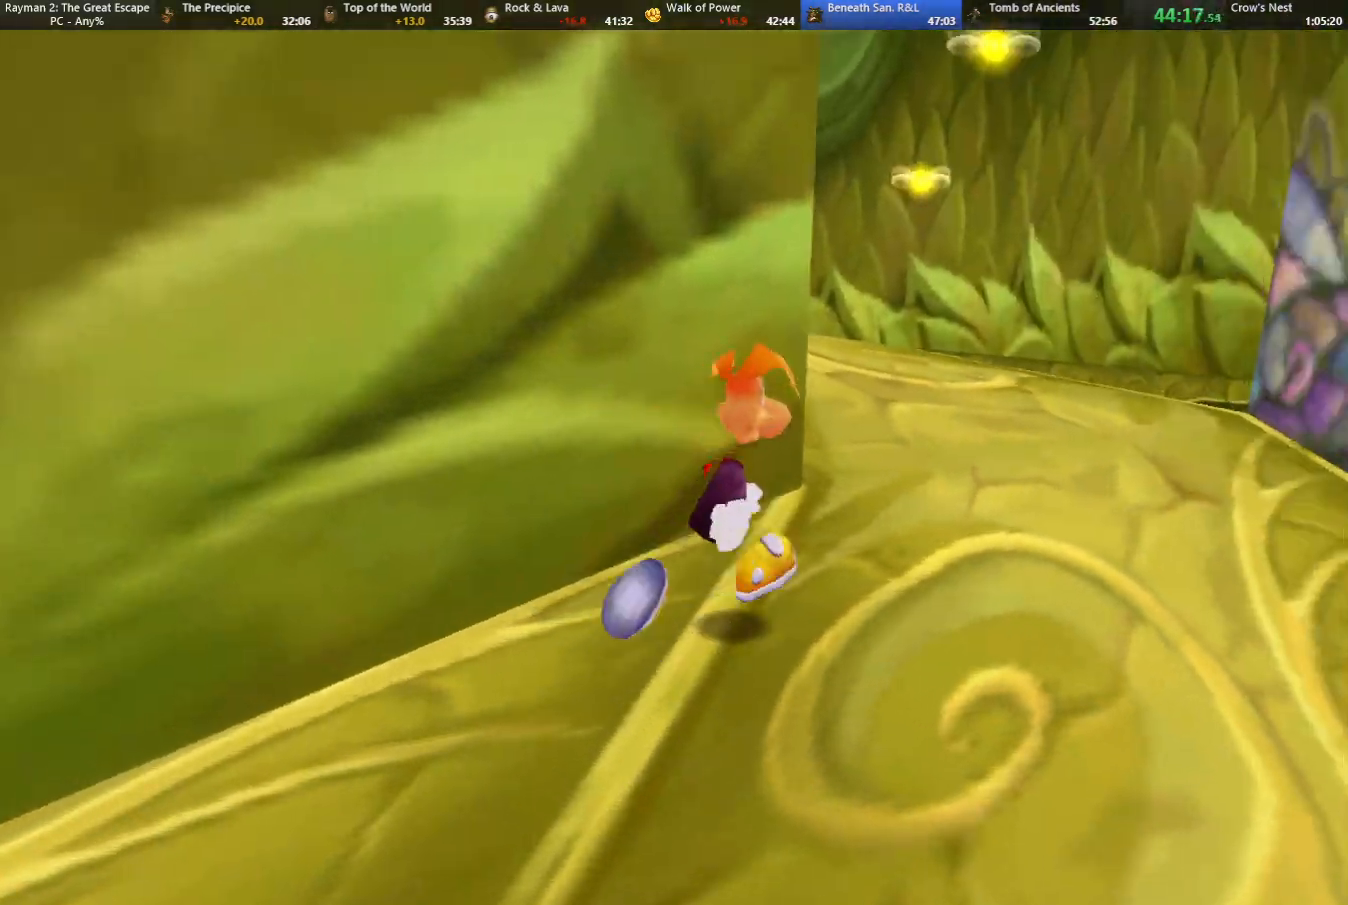
{"keys": ["up"], "events": [[133, "right", "up"]]}
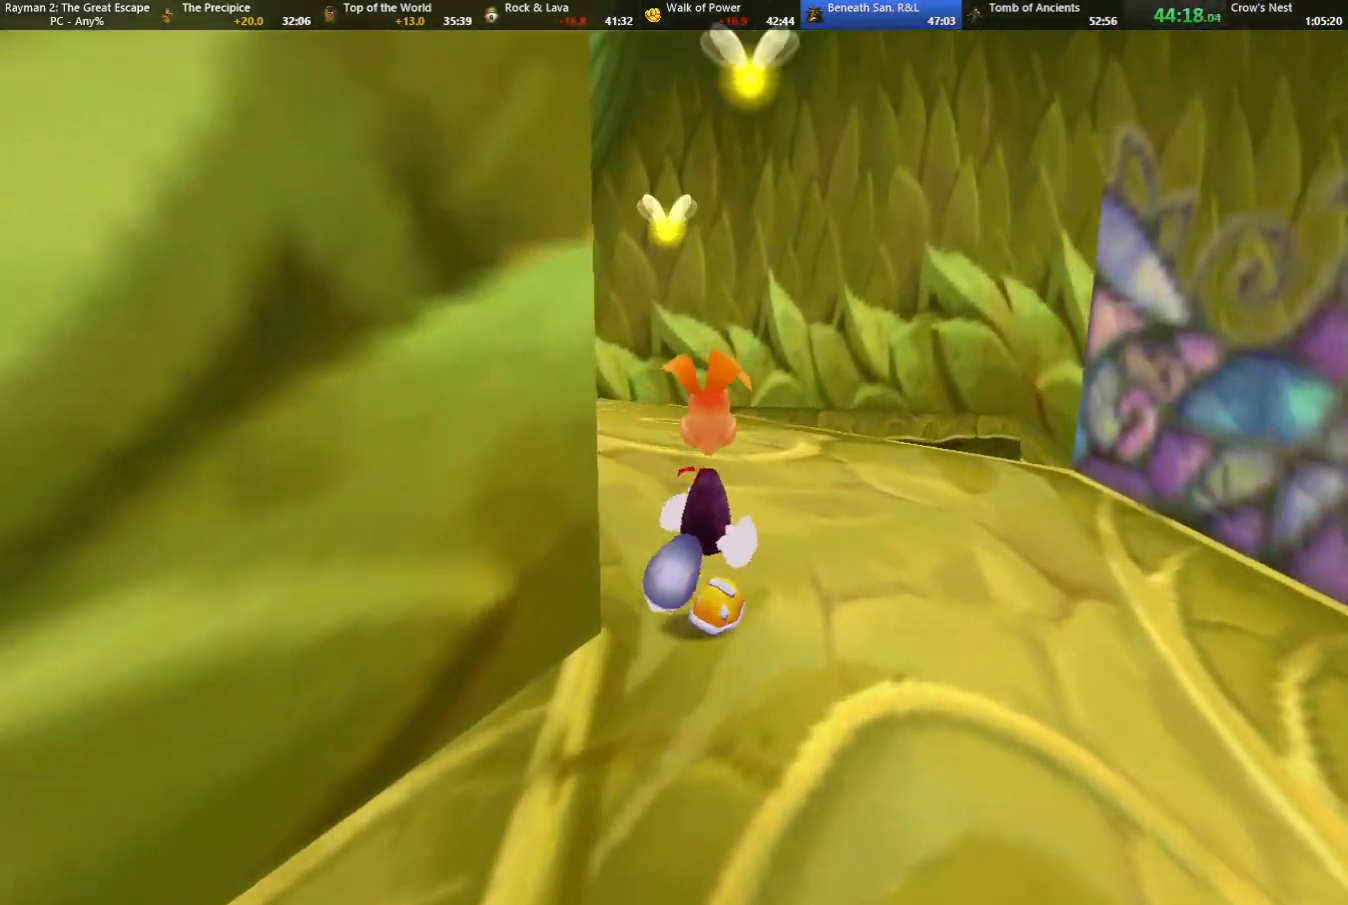
{"keys": ["up"], "events": []}